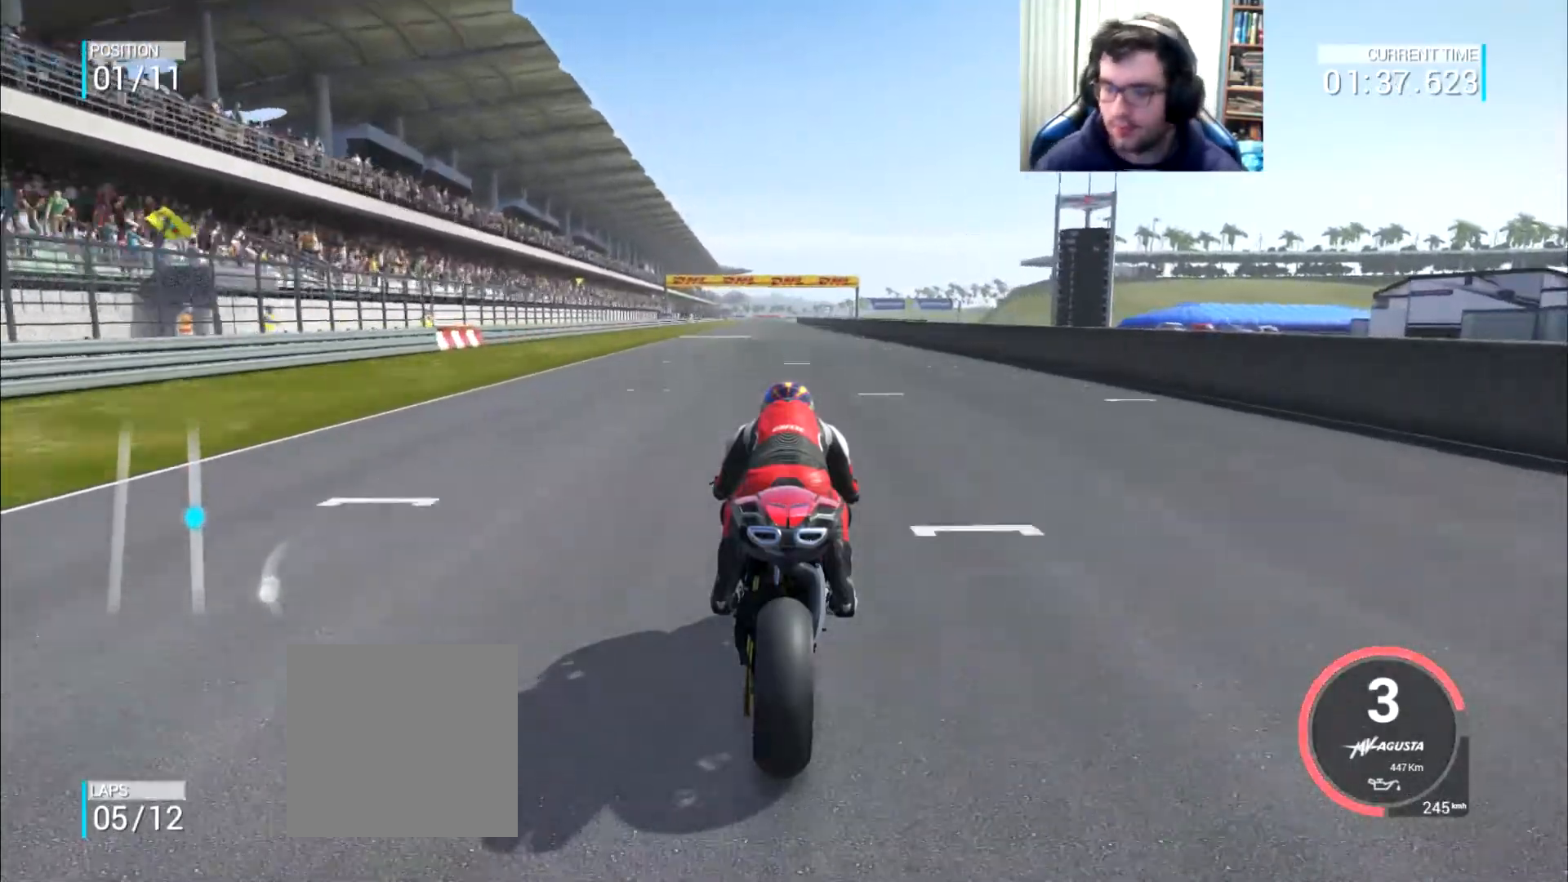
Gameplay with a controller (Xbox layout); each line is a JSON object with the inputs held at the frame after it. "events" lists button and stick changes between this image and that frame as [ms after this image, input, new state], when the widget could be followed in between. Not read: L3 R2 R3.
{"buttons": [], "left_stick": "center", "right_stick": "center", "events": [[317, "B", "down"], [350, "B", "up"]]}
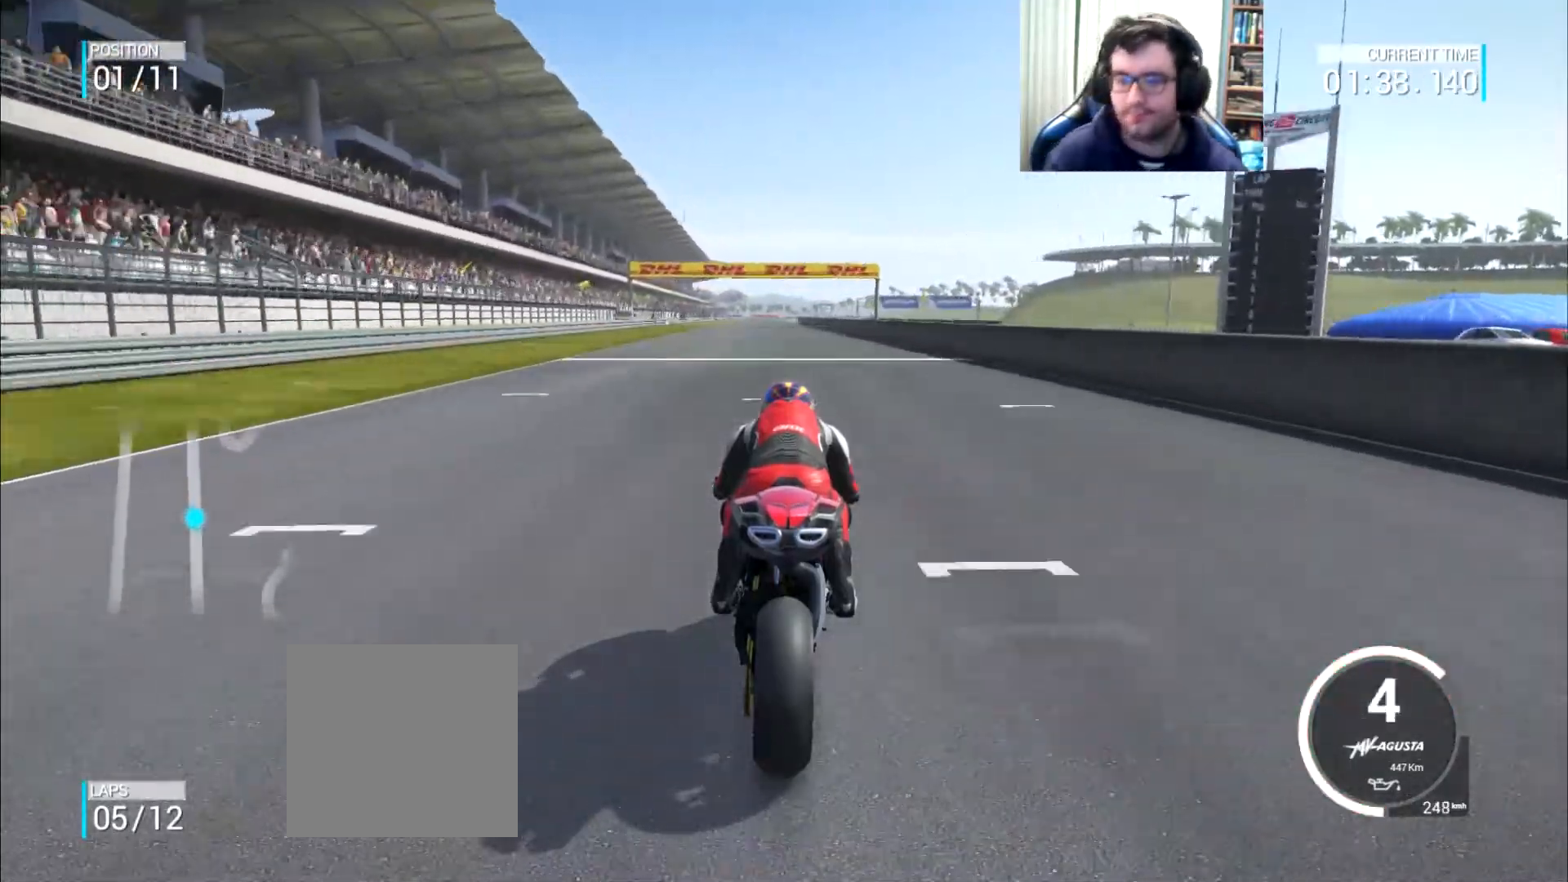
{"buttons": [], "left_stick": "center", "right_stick": "center", "events": []}
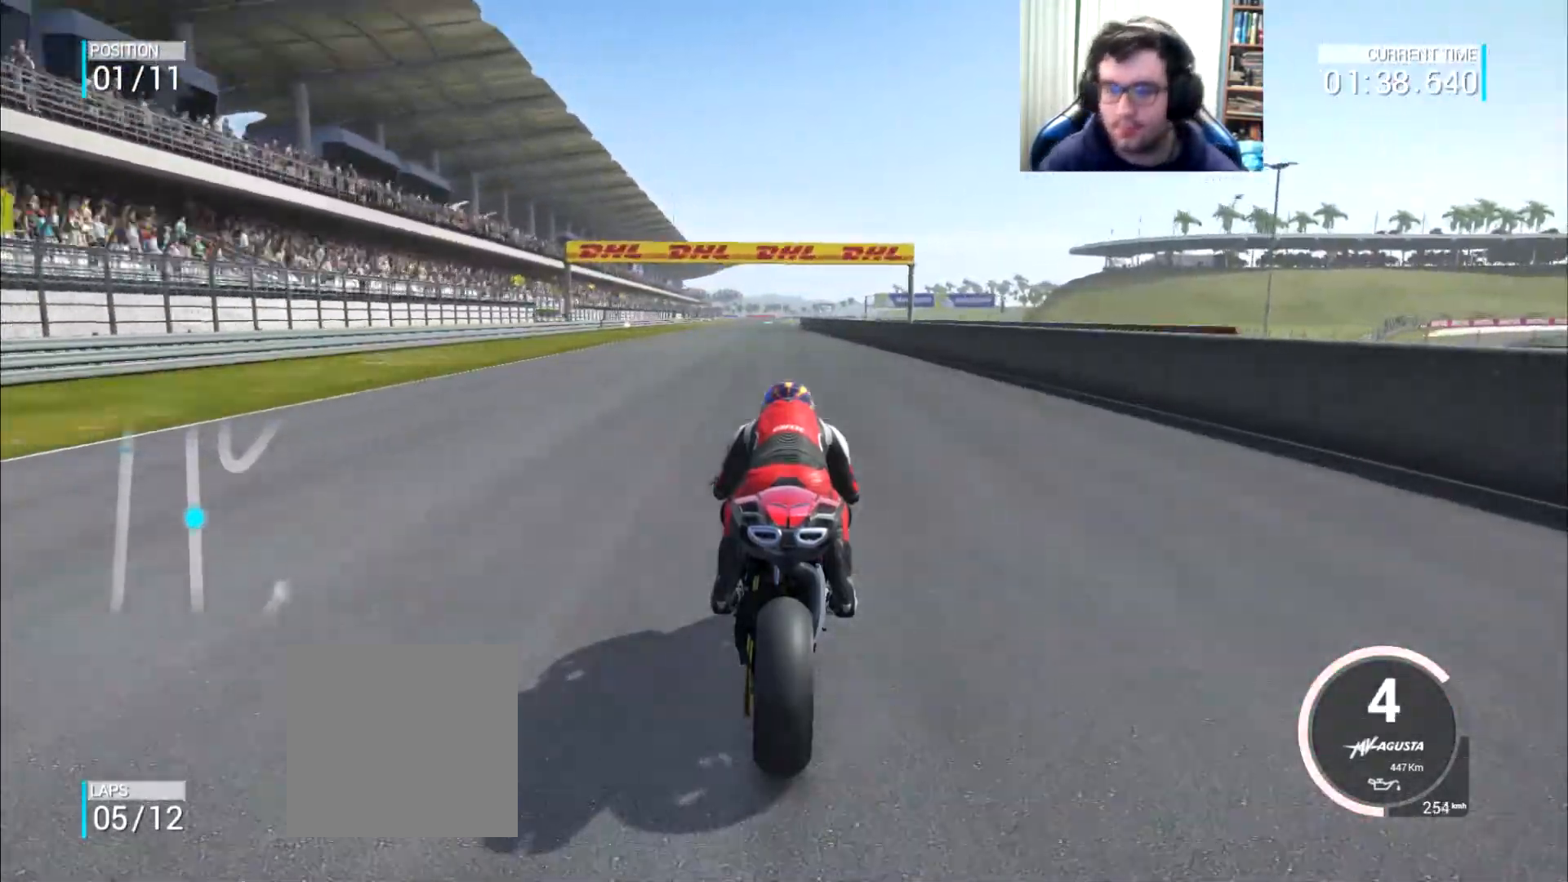
{"buttons": [], "left_stick": "center", "right_stick": "center", "events": [[33, "left_stick", "left"], [100, "left_stick", "center"], [367, "left_stick", "left"], [434, "left_stick", "center"]]}
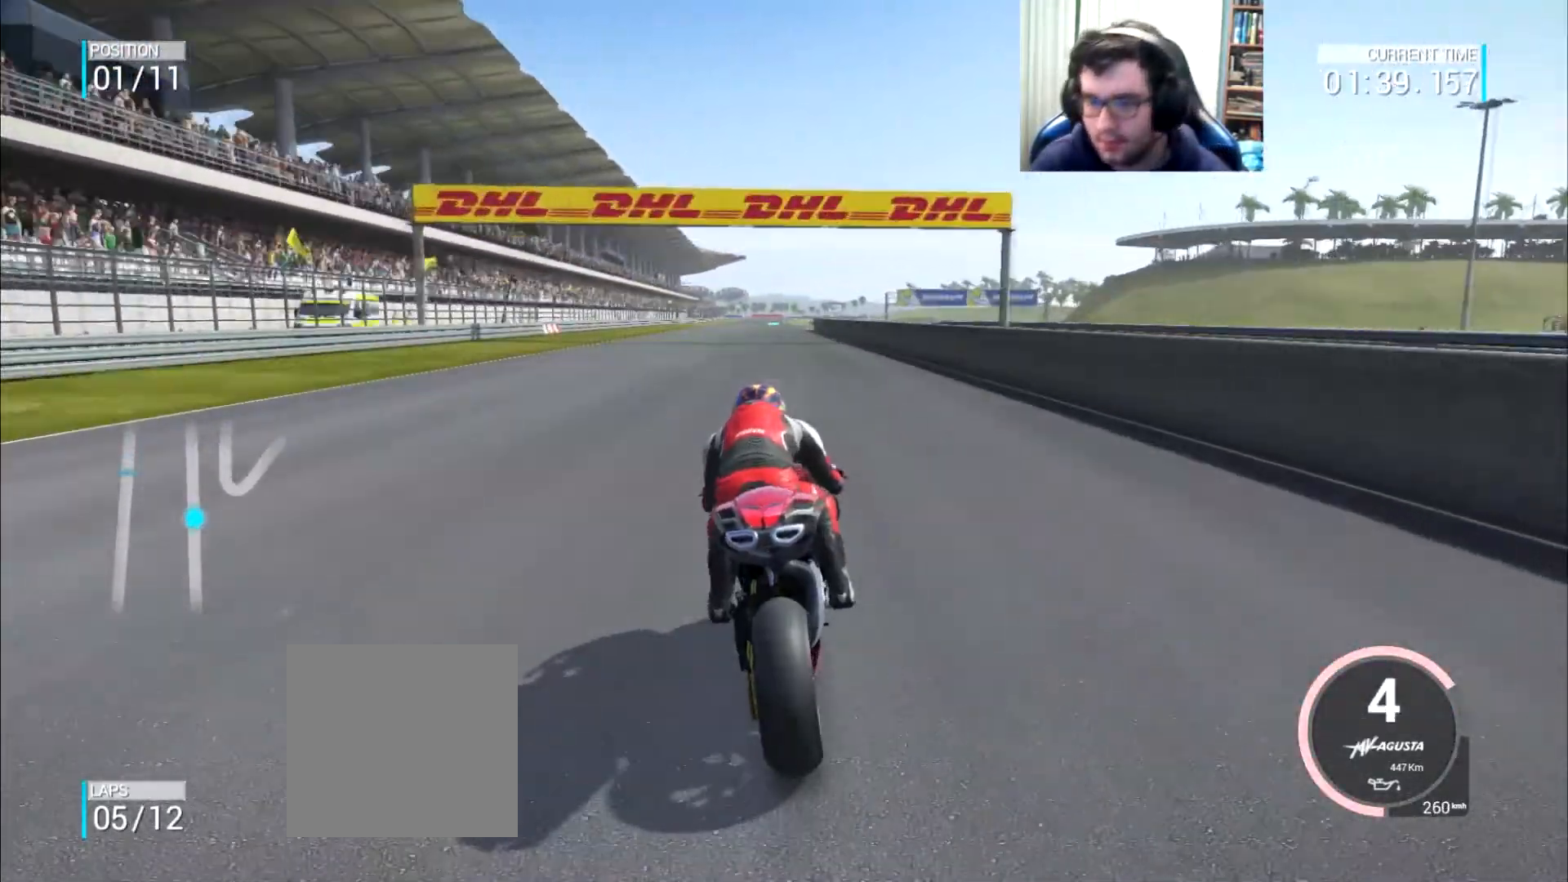
{"buttons": [], "left_stick": "center", "right_stick": "center", "events": []}
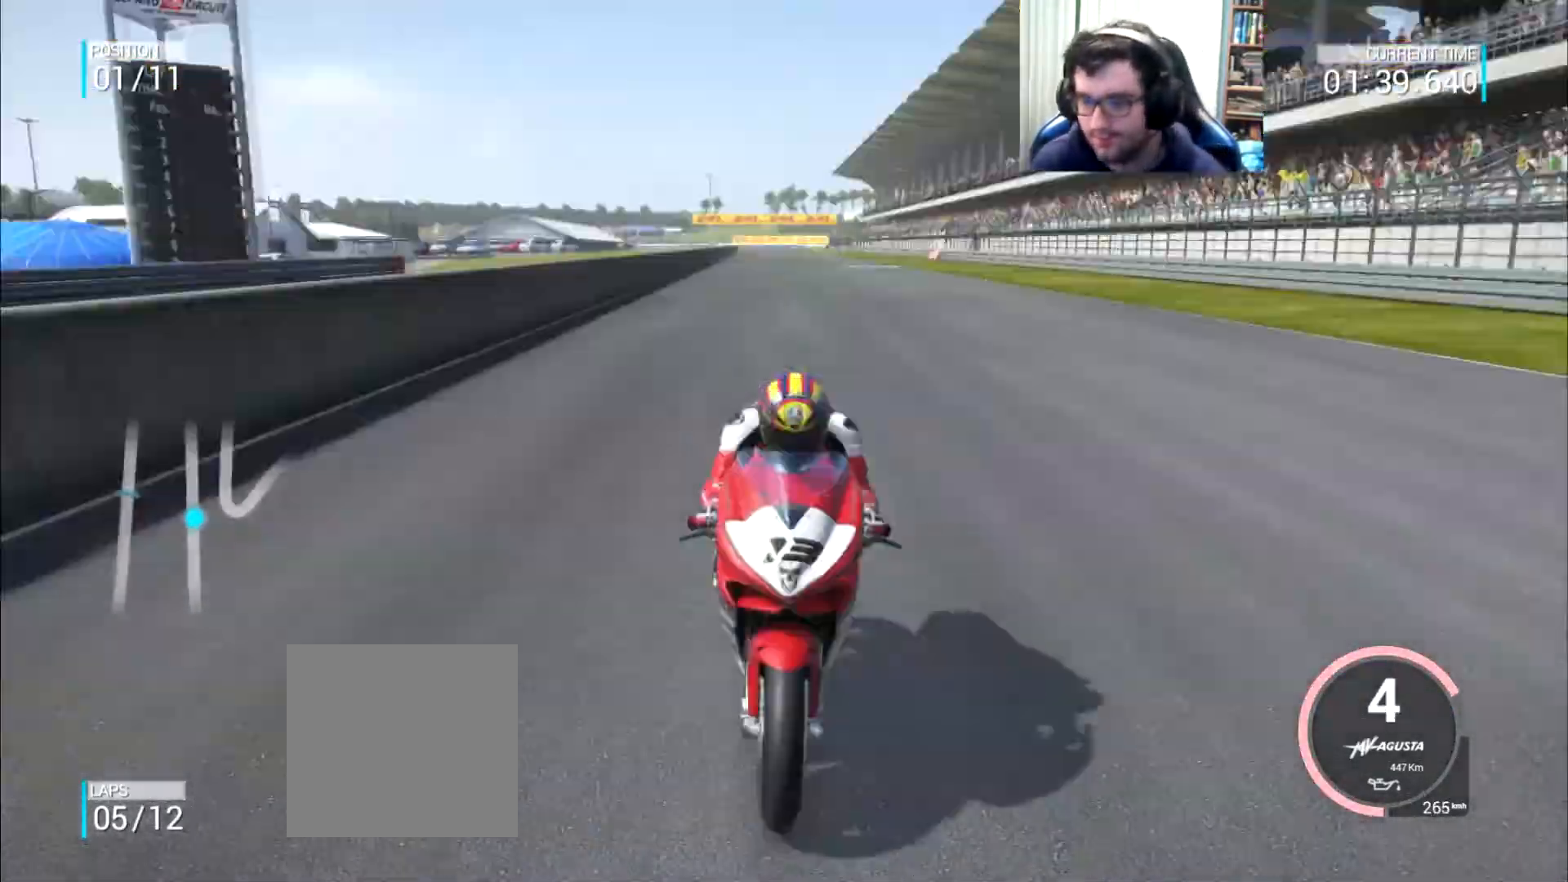
{"buttons": [], "left_stick": "center", "right_stick": "center", "events": [[384, "left_stick", "left"], [451, "left_stick", "center"]]}
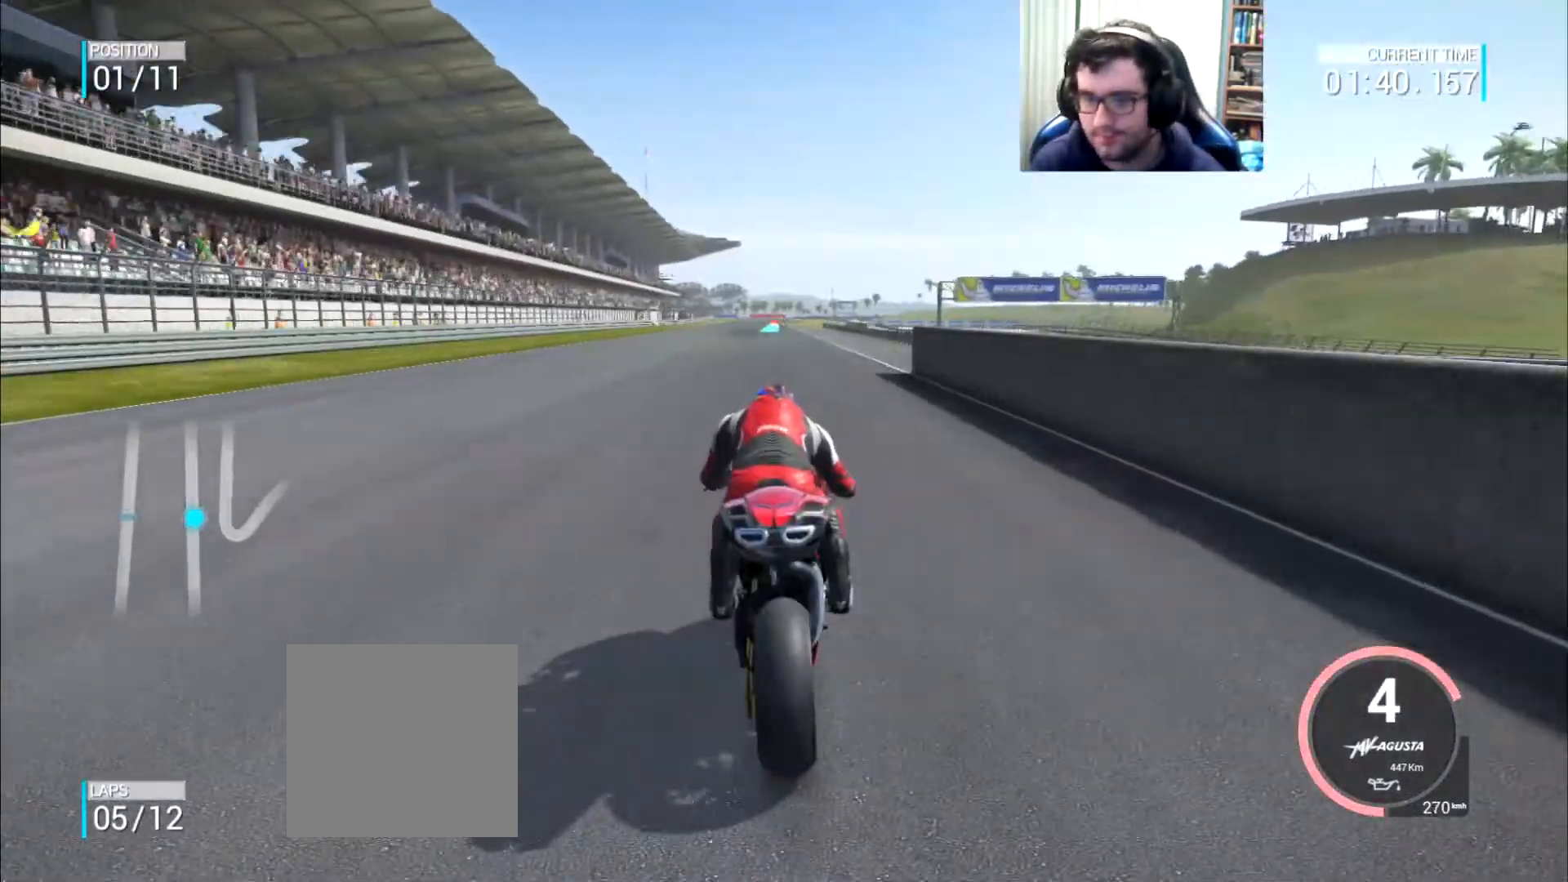
{"buttons": [], "left_stick": "center", "right_stick": "center", "events": []}
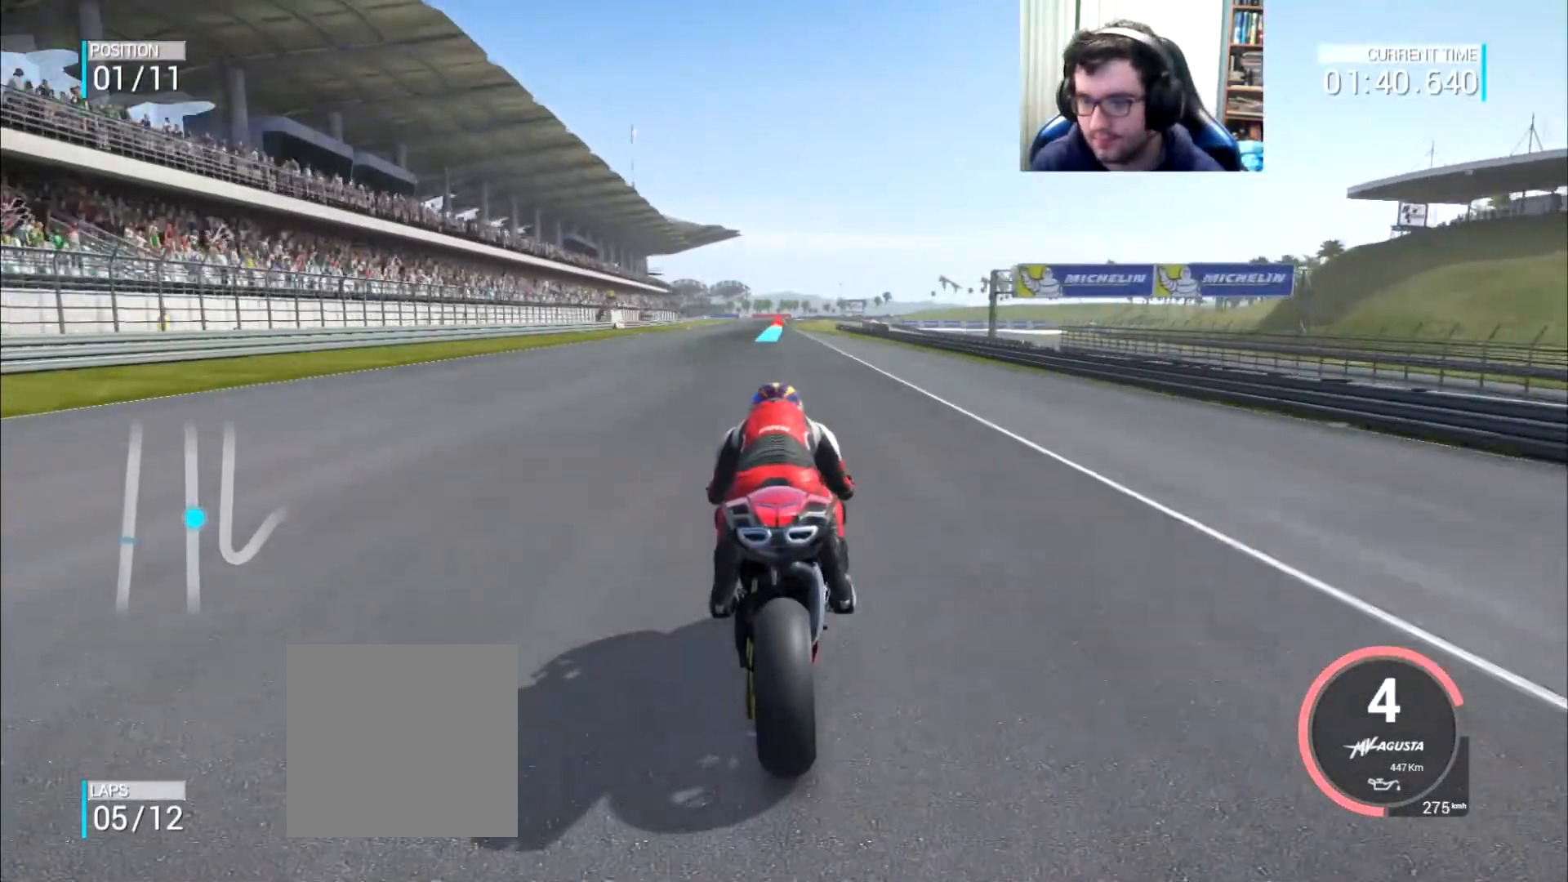
{"buttons": [], "left_stick": "center", "right_stick": "center", "events": [[284, "left_stick", "right"], [384, "left_stick", "center"], [417, "B", "down"], [451, "B", "up"]]}
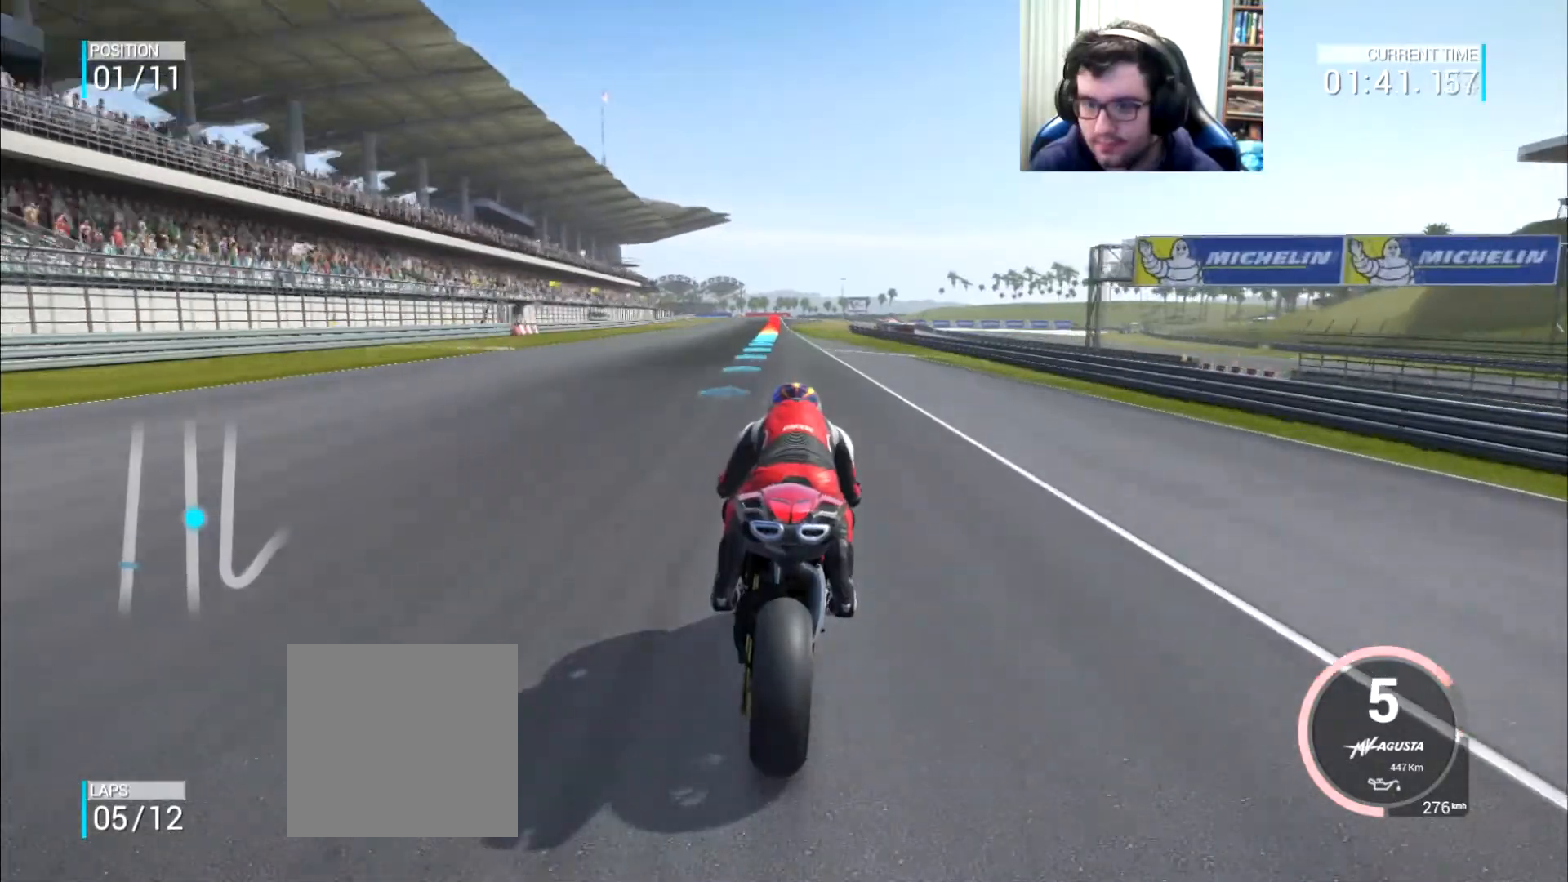
{"buttons": [], "left_stick": "center", "right_stick": "center", "events": []}
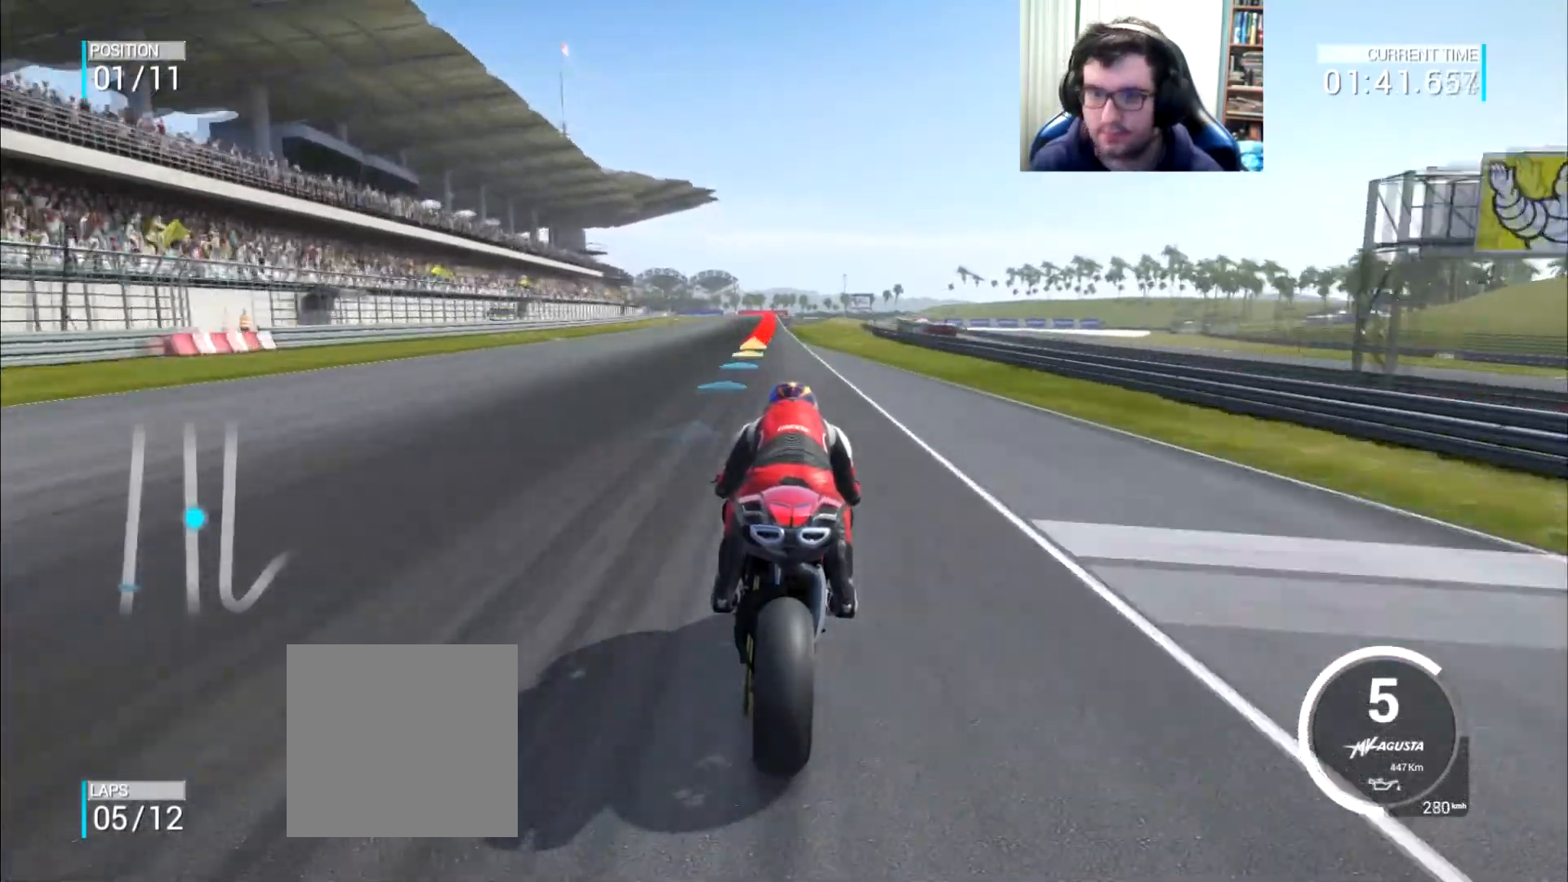
{"buttons": [], "left_stick": "left", "right_stick": "center", "events": [[217, "left_stick", "left"], [334, "left_stick", "center"], [434, "left_stick", "left"]]}
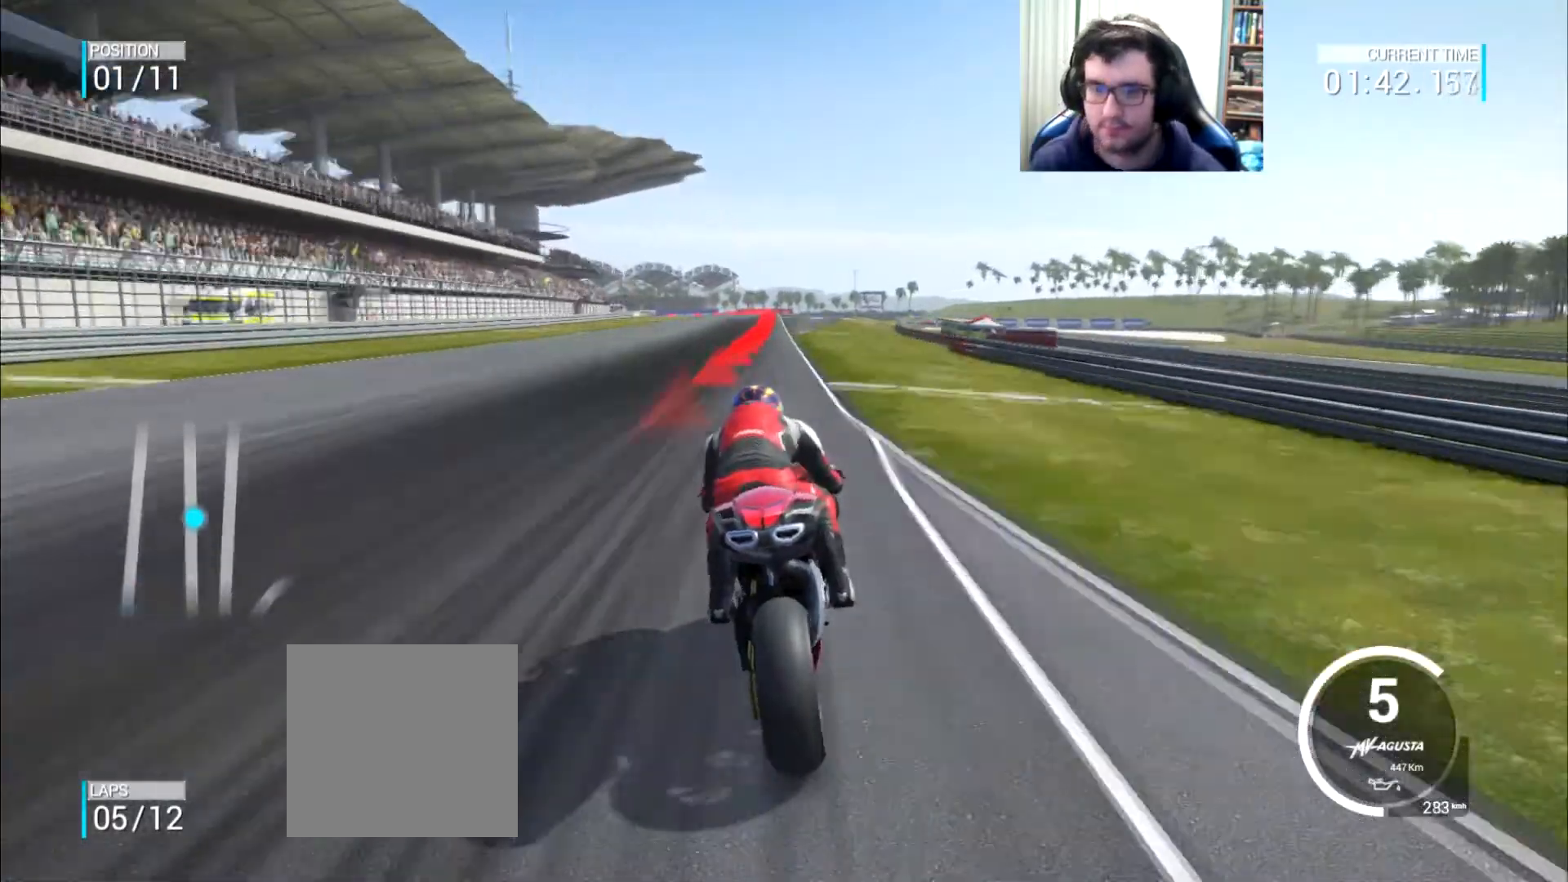
{"buttons": ["A", "L2"], "left_stick": "down-left", "right_stick": "center", "events": [[133, "left_stick", "down-left"], [267, "L2", "down"], [300, "A", "down"], [367, "X", "down"], [500, "X", "up"]]}
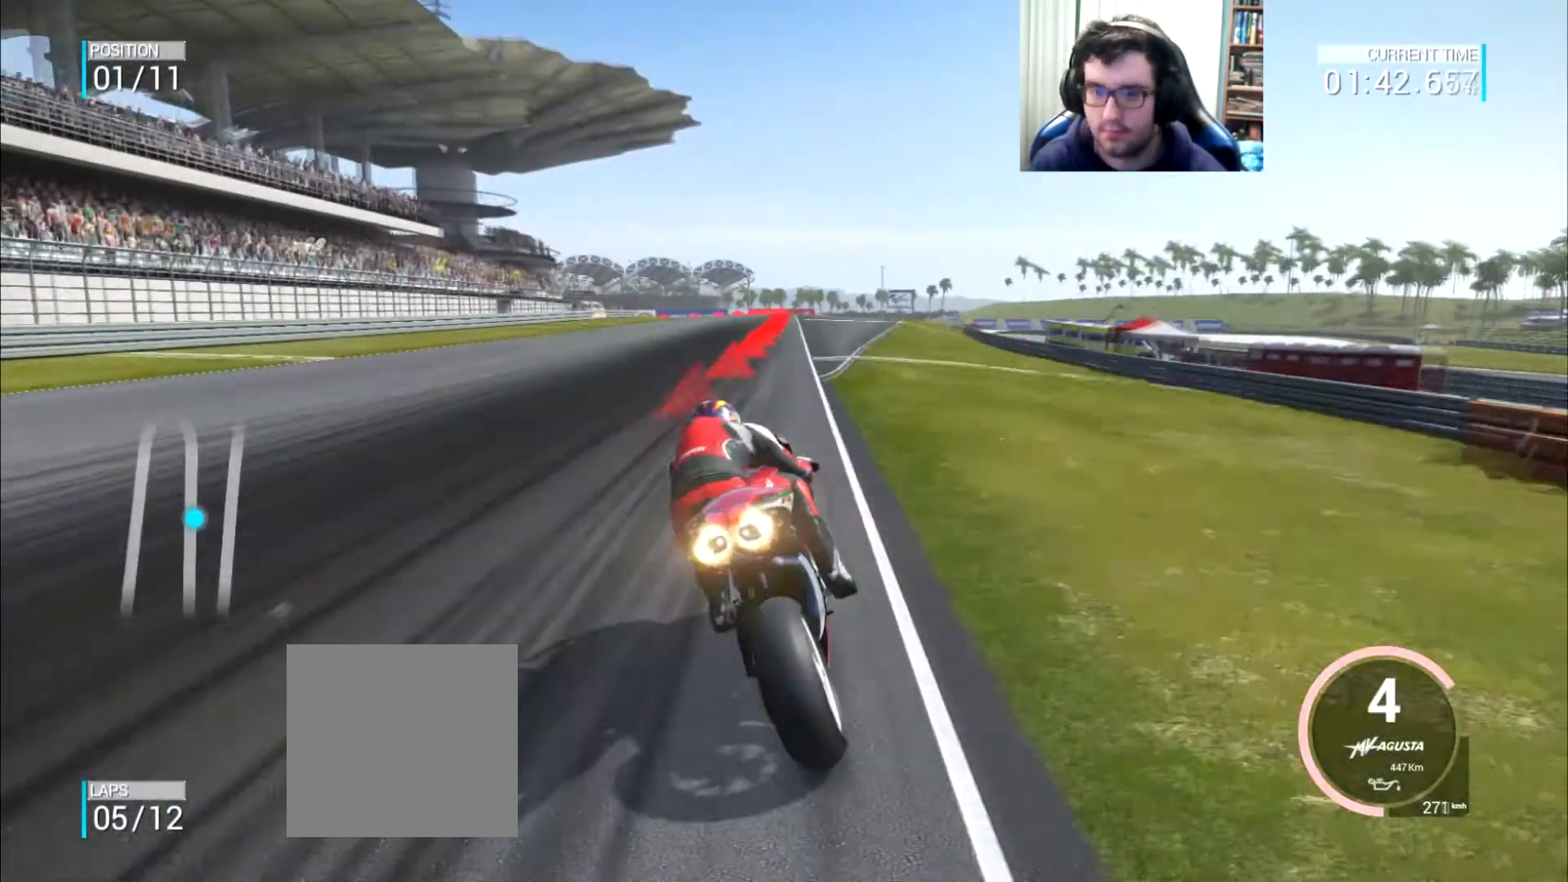
{"buttons": ["A", "L2"], "left_stick": "down-left", "right_stick": "center", "events": [[234, "X", "down"], [367, "X", "up"]]}
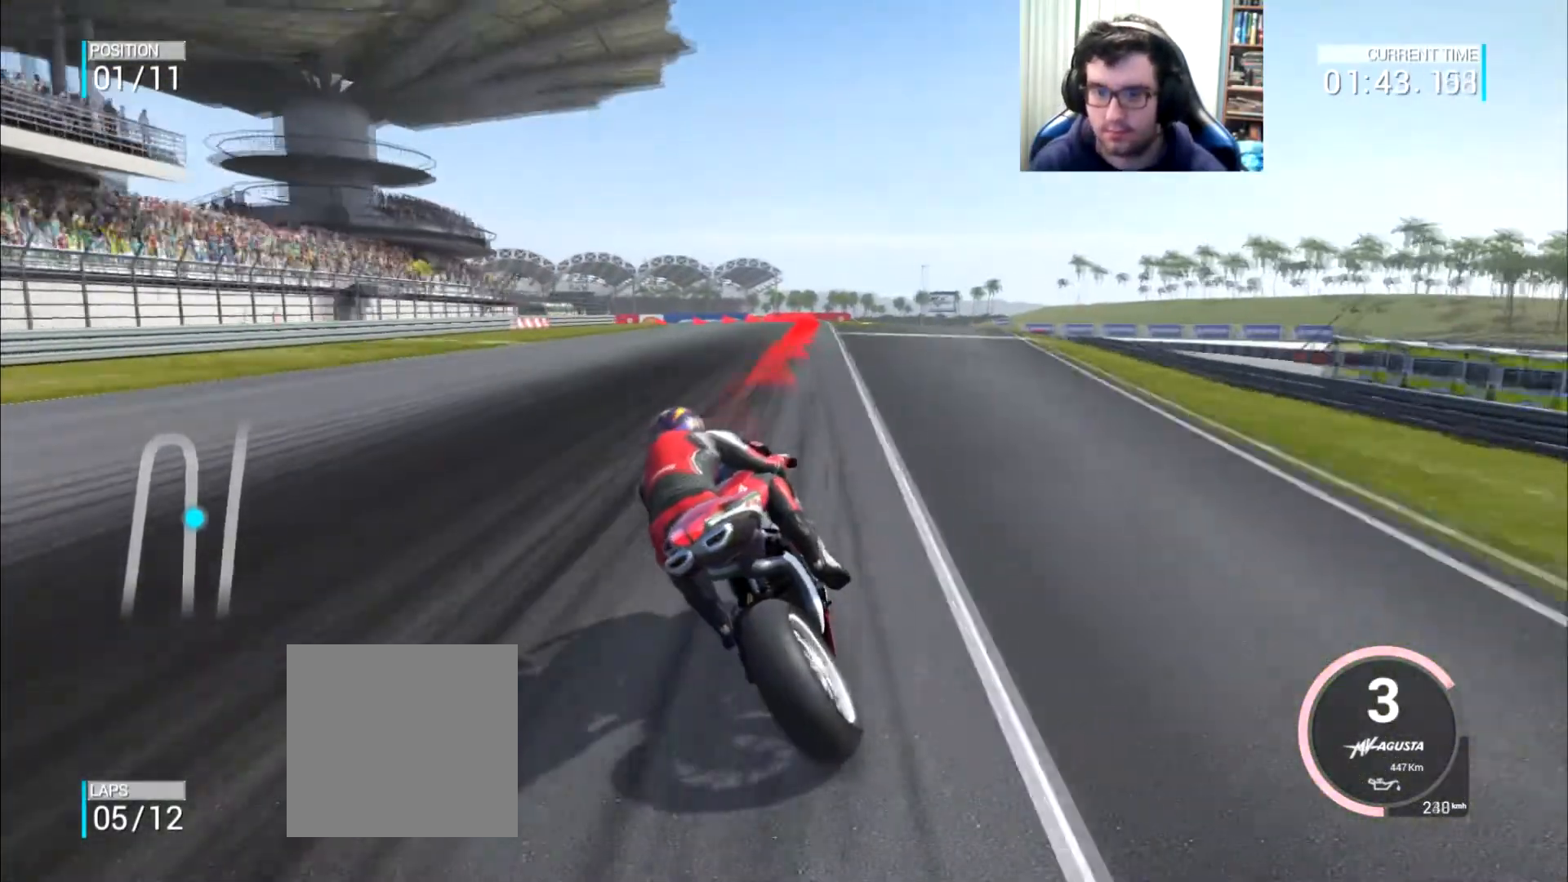
{"buttons": ["A", "L2"], "left_stick": "down-left", "right_stick": "center", "events": [[150, "X", "down"], [283, "X", "up"]]}
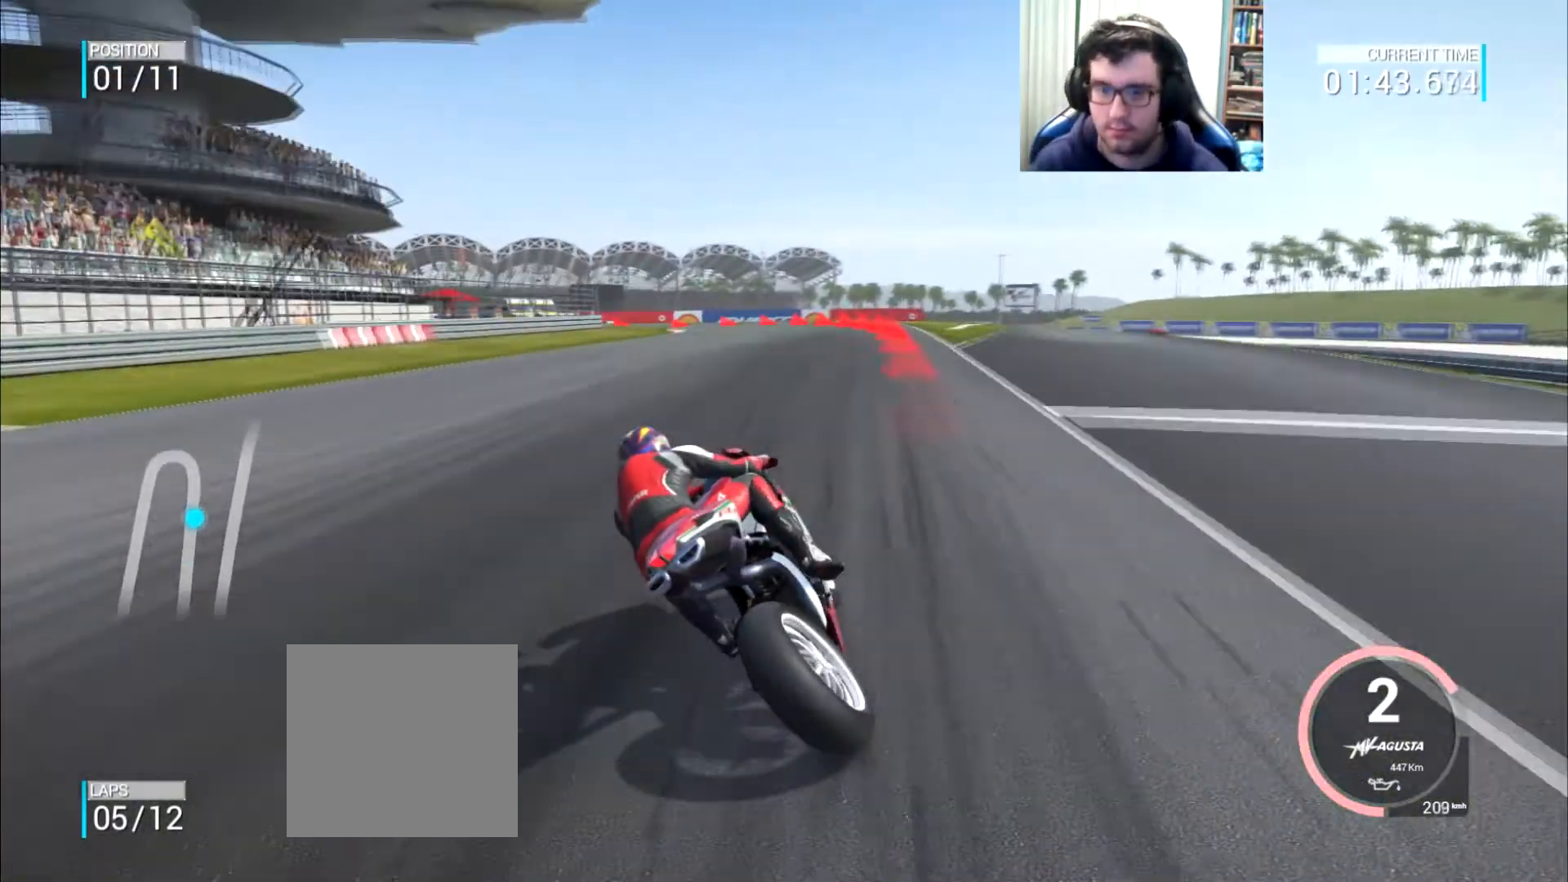
{"buttons": ["A", "L2"], "left_stick": "down-left", "right_stick": "center", "events": [[184, "X", "down"], [250, "X", "up"]]}
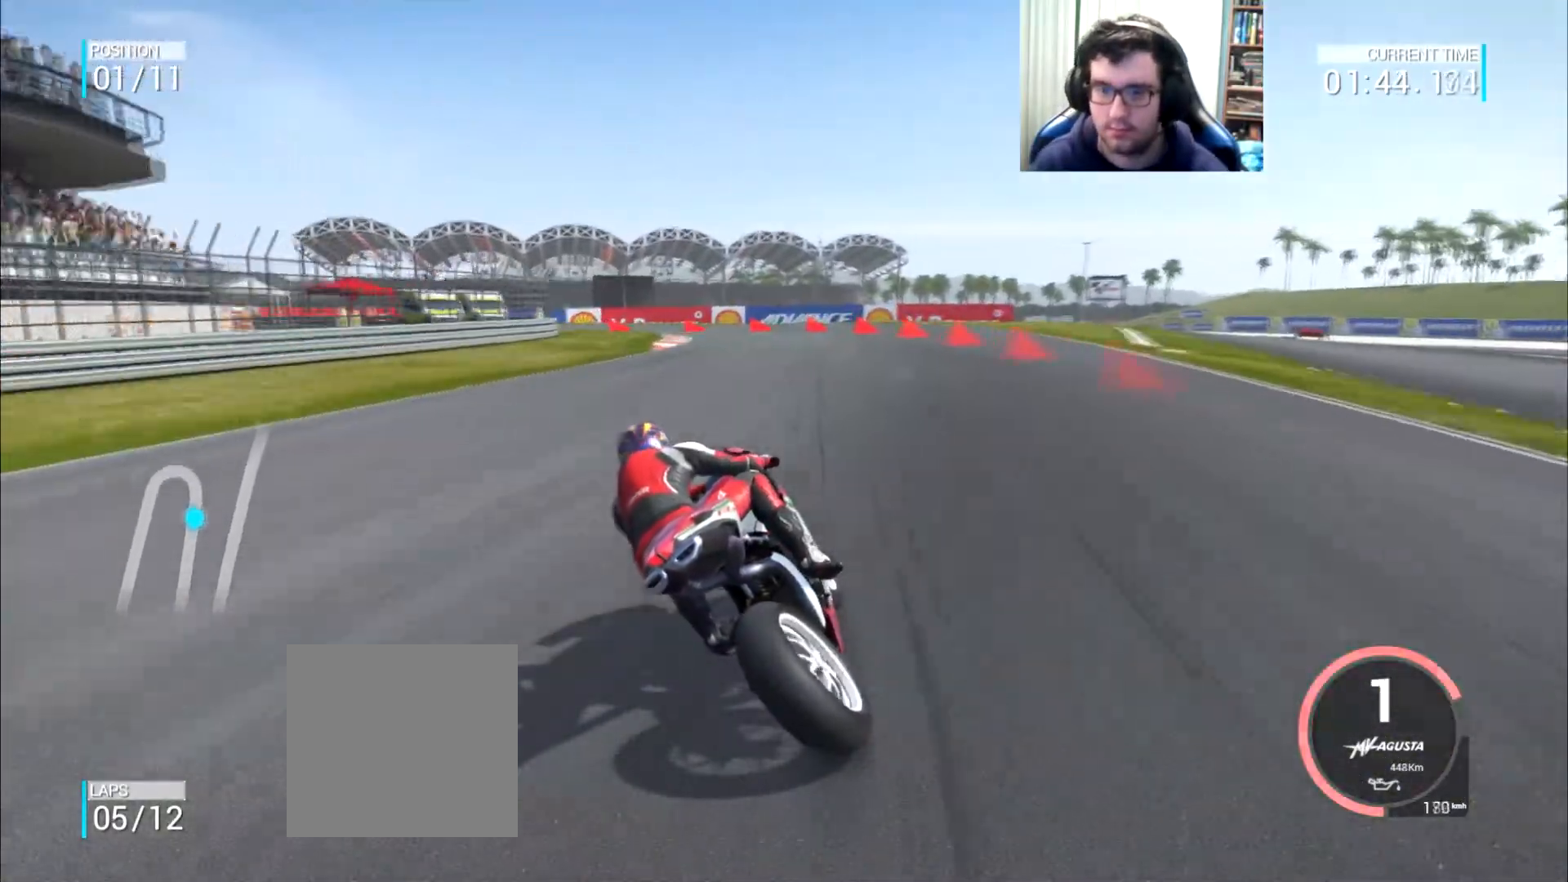
{"buttons": ["A", "L2"], "left_stick": "down-left", "right_stick": "center", "events": []}
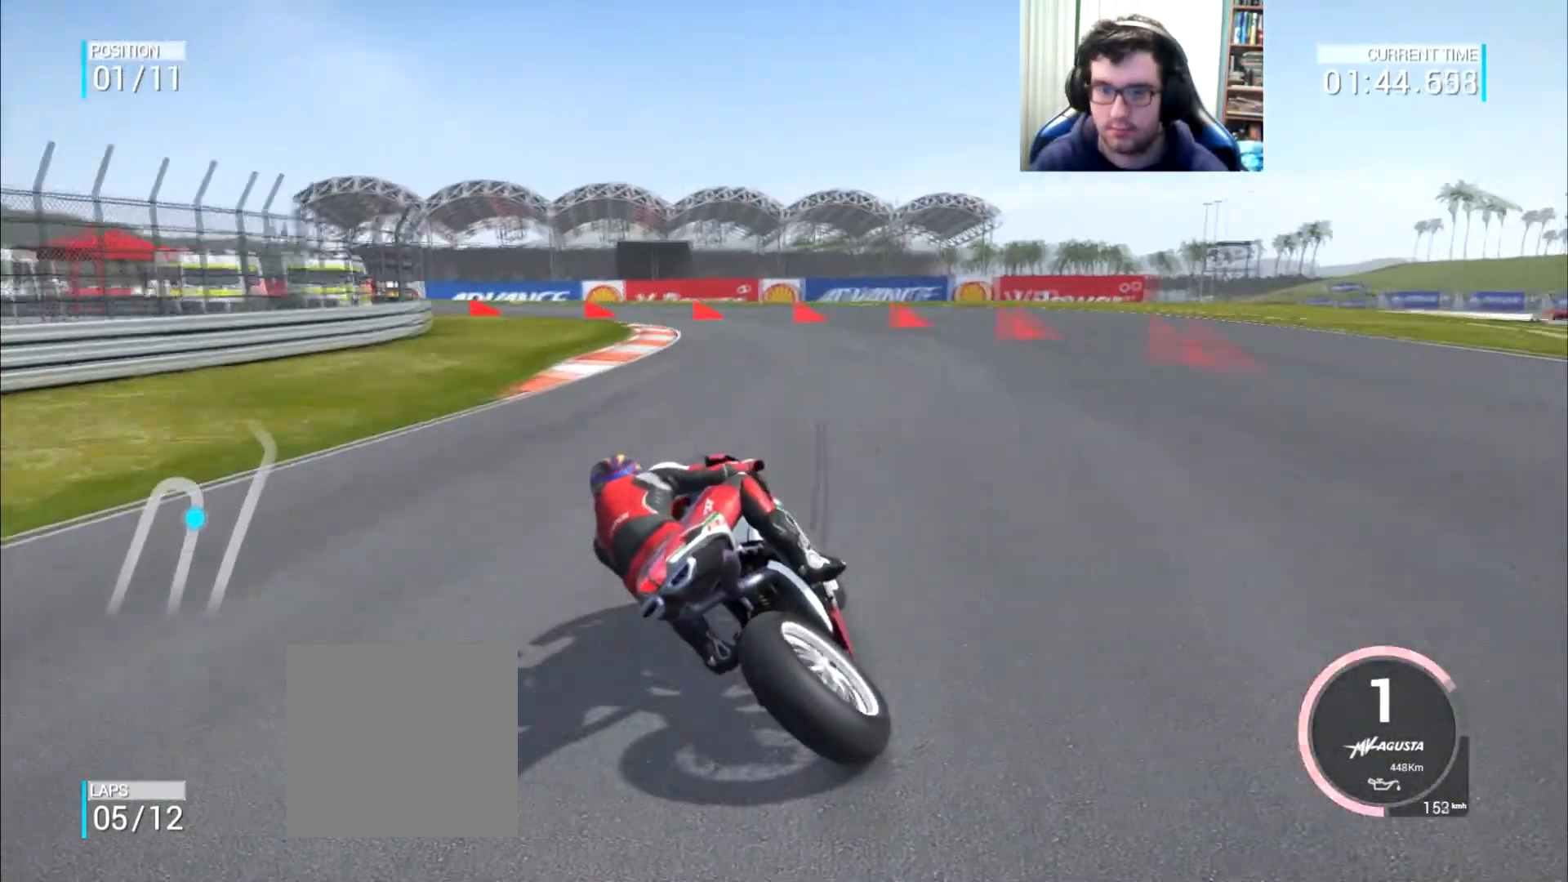
{"buttons": ["A", "L2"], "left_stick": "left", "right_stick": "center", "events": [[250, "left_stick", "left"]]}
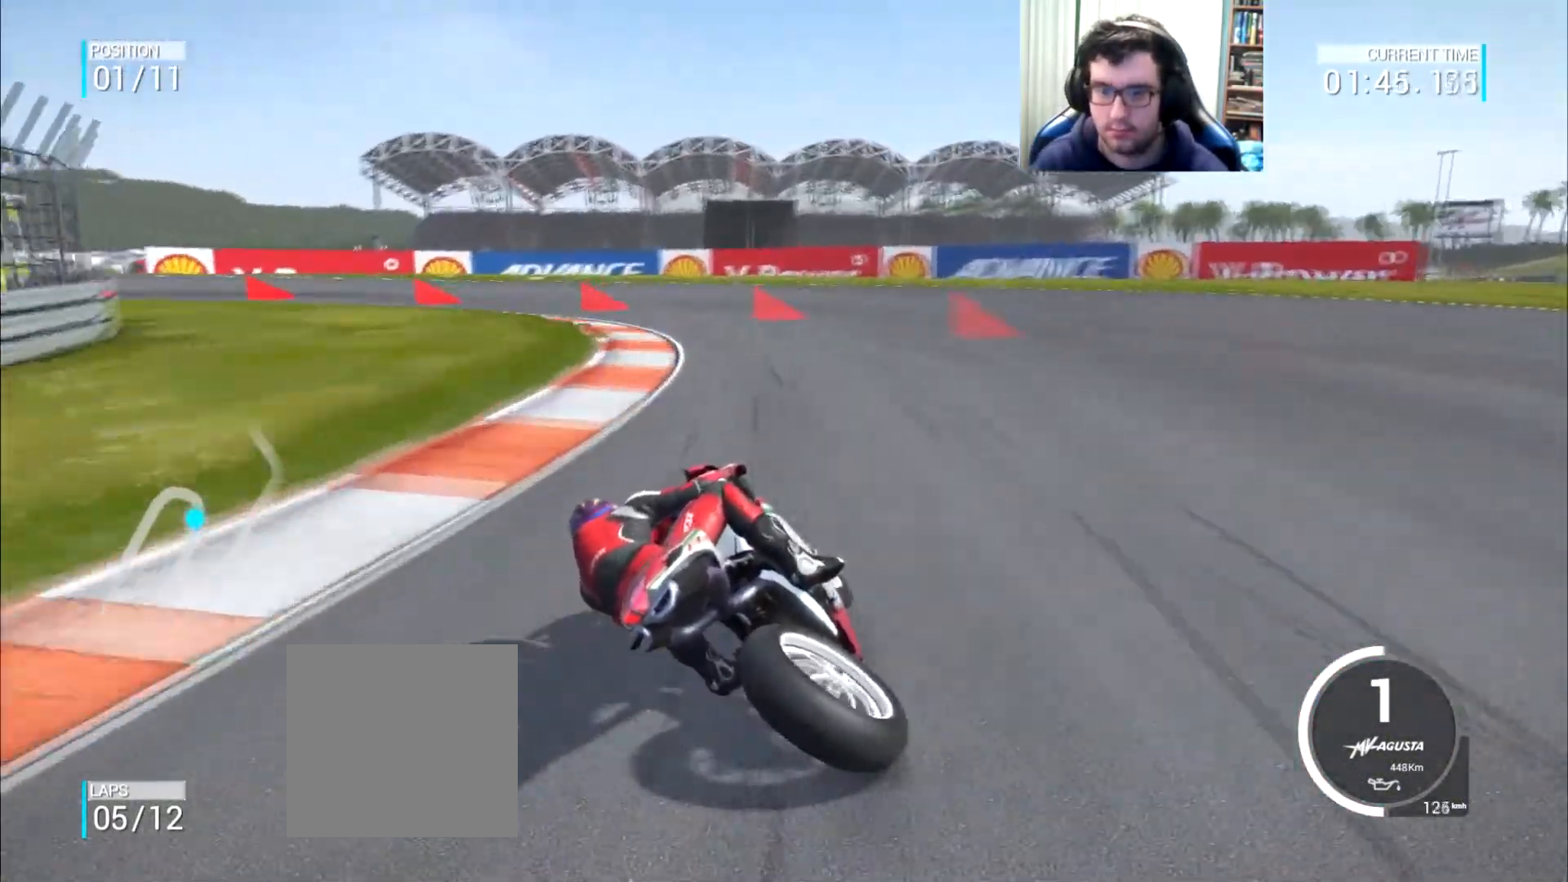
{"buttons": ["A", "L2"], "left_stick": "left", "right_stick": "center", "events": []}
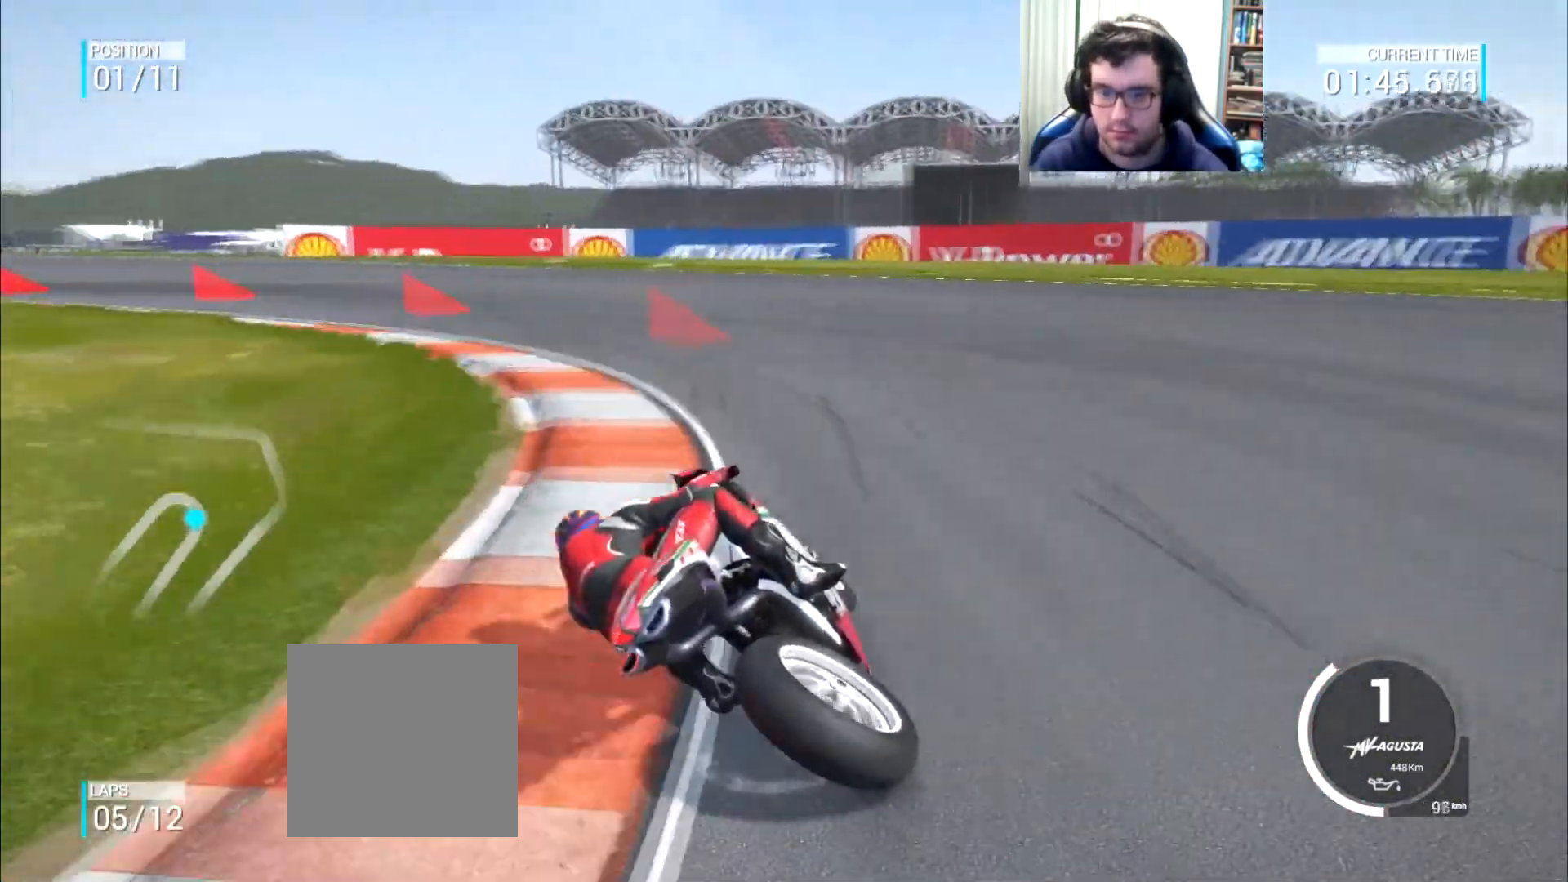
{"buttons": ["A", "L2"], "left_stick": "left", "right_stick": "center", "events": []}
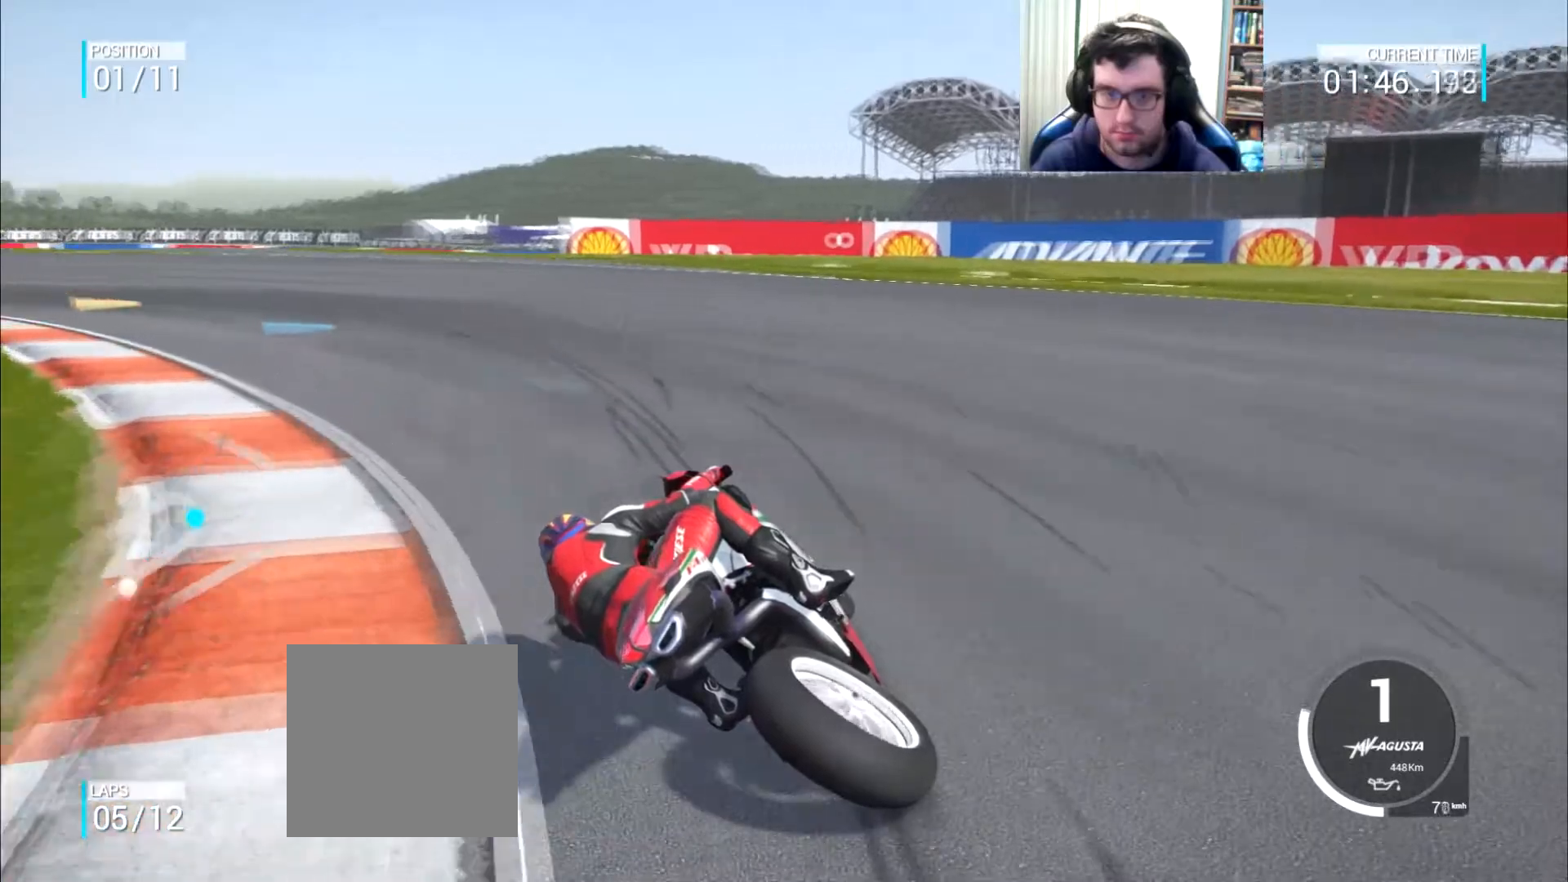
{"buttons": [], "left_stick": "left", "right_stick": "center", "events": [[233, "A", "up"], [300, "L2", "up"]]}
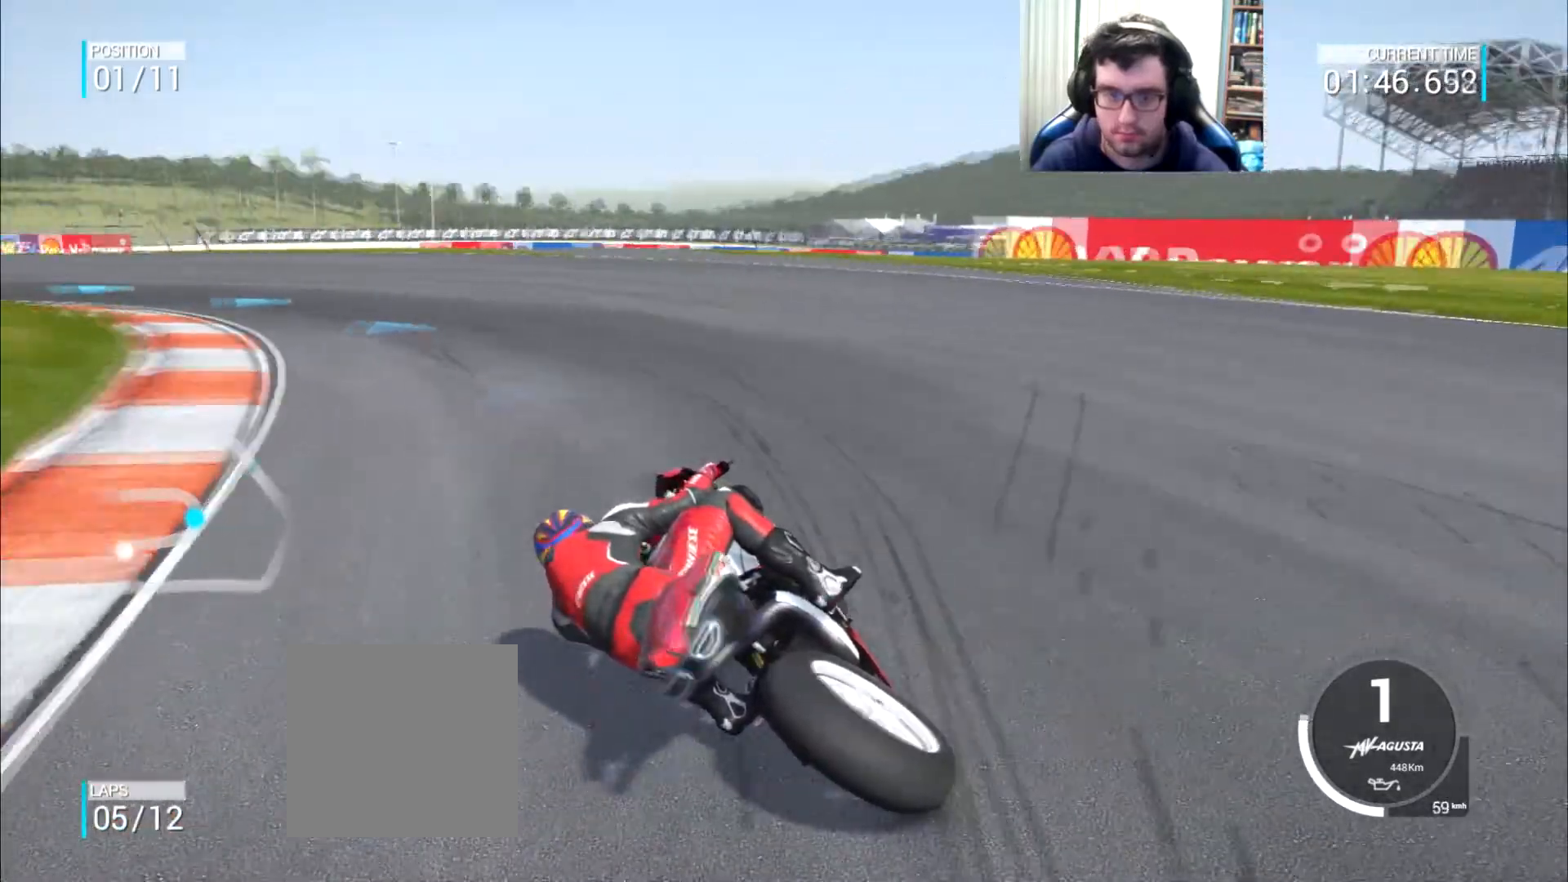
{"buttons": [], "left_stick": "up-left", "right_stick": "center", "events": [[300, "left_stick", "up-left"]]}
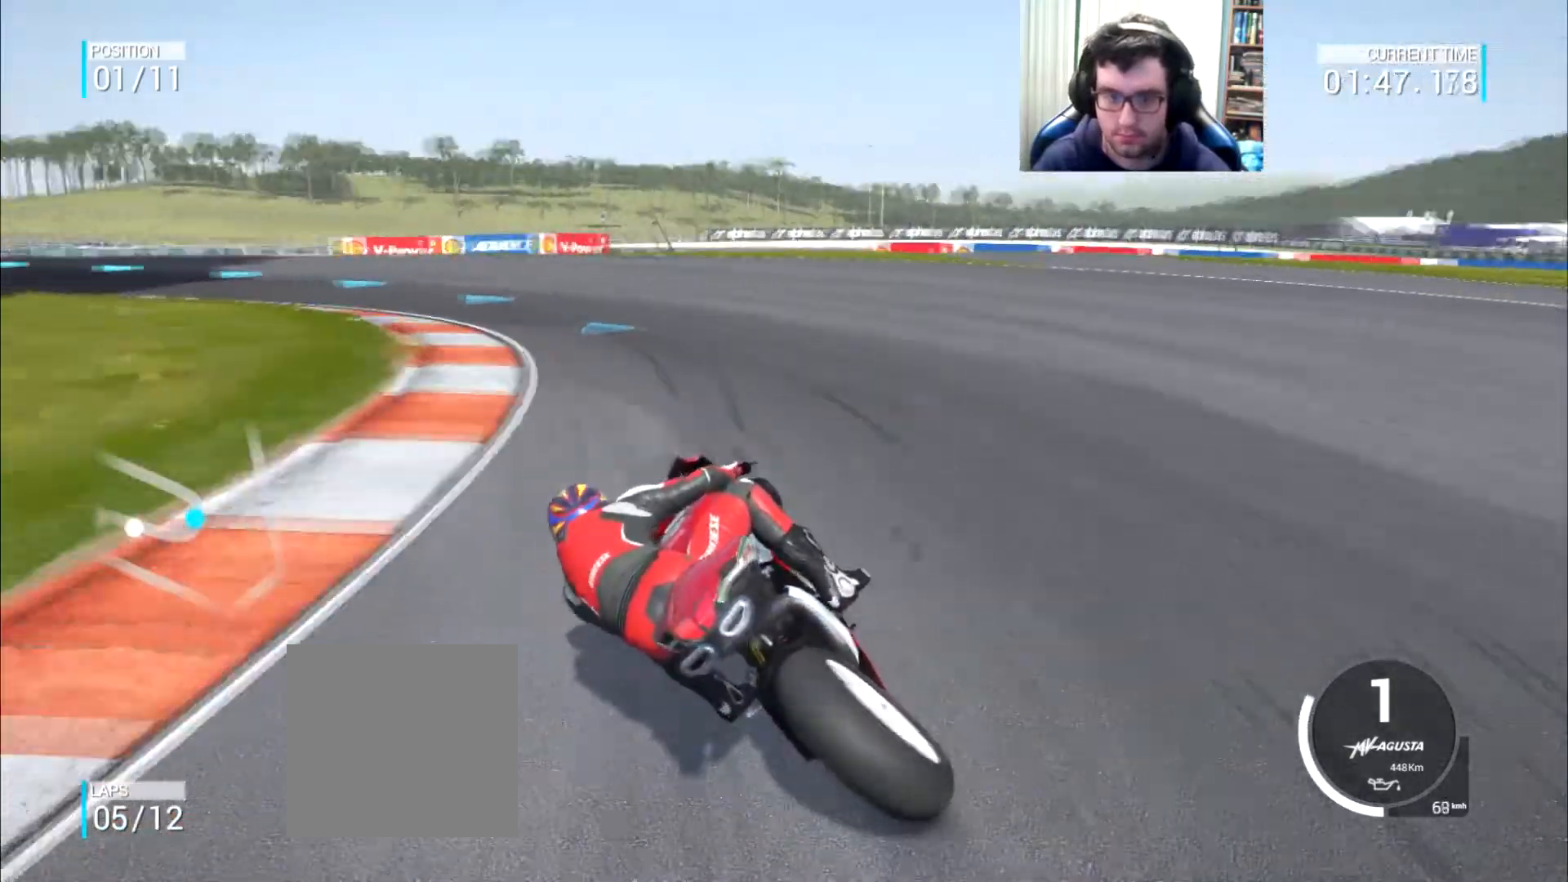
{"buttons": [], "left_stick": "up-left", "right_stick": "center", "events": []}
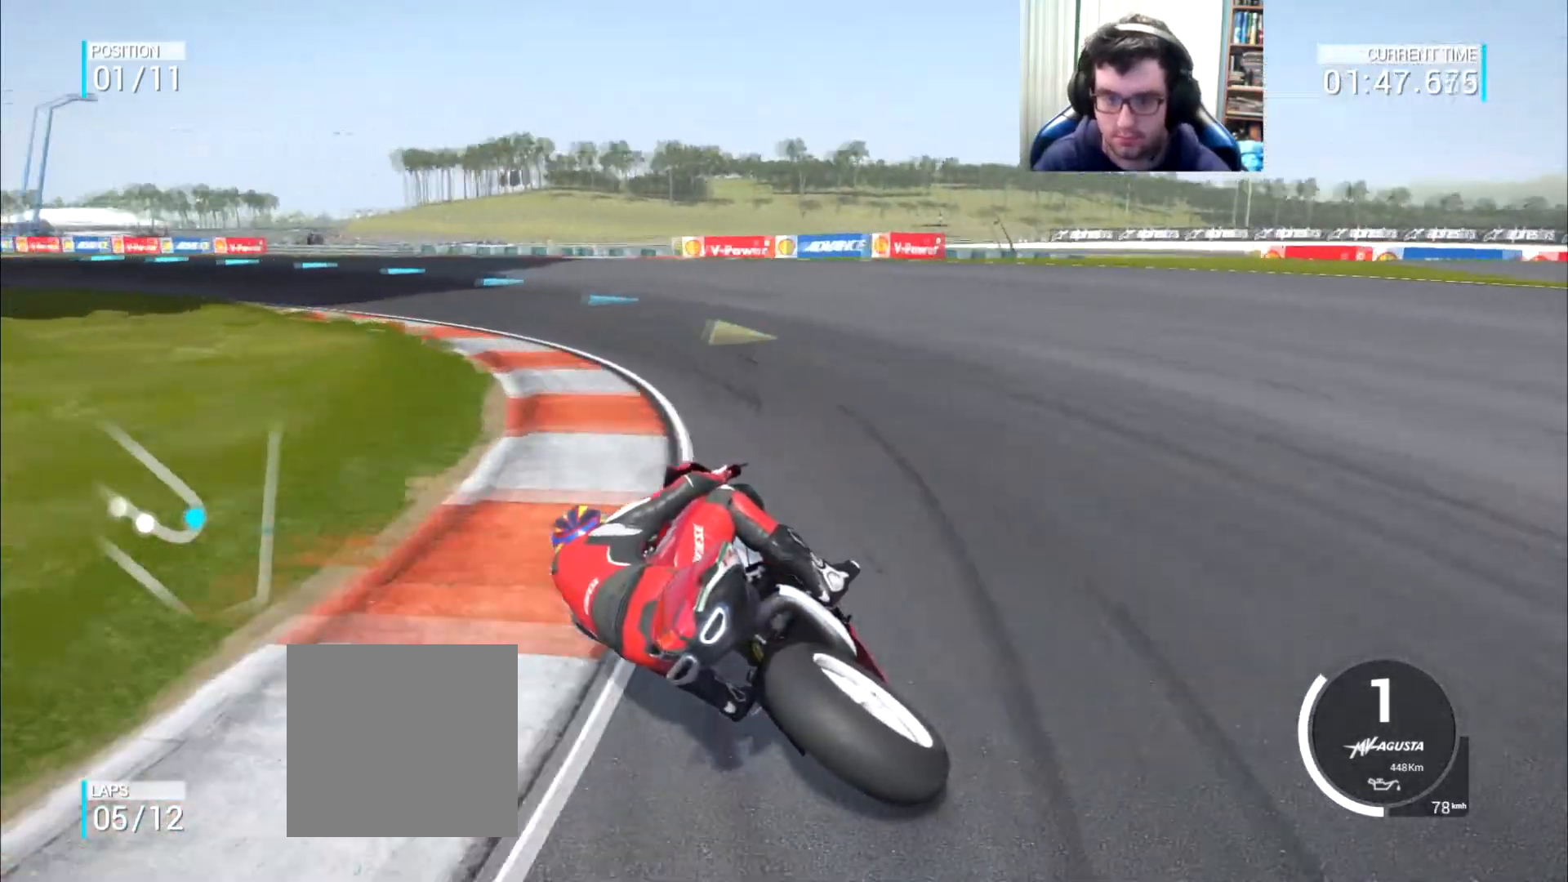
{"buttons": [], "left_stick": "up-left", "right_stick": "center", "events": []}
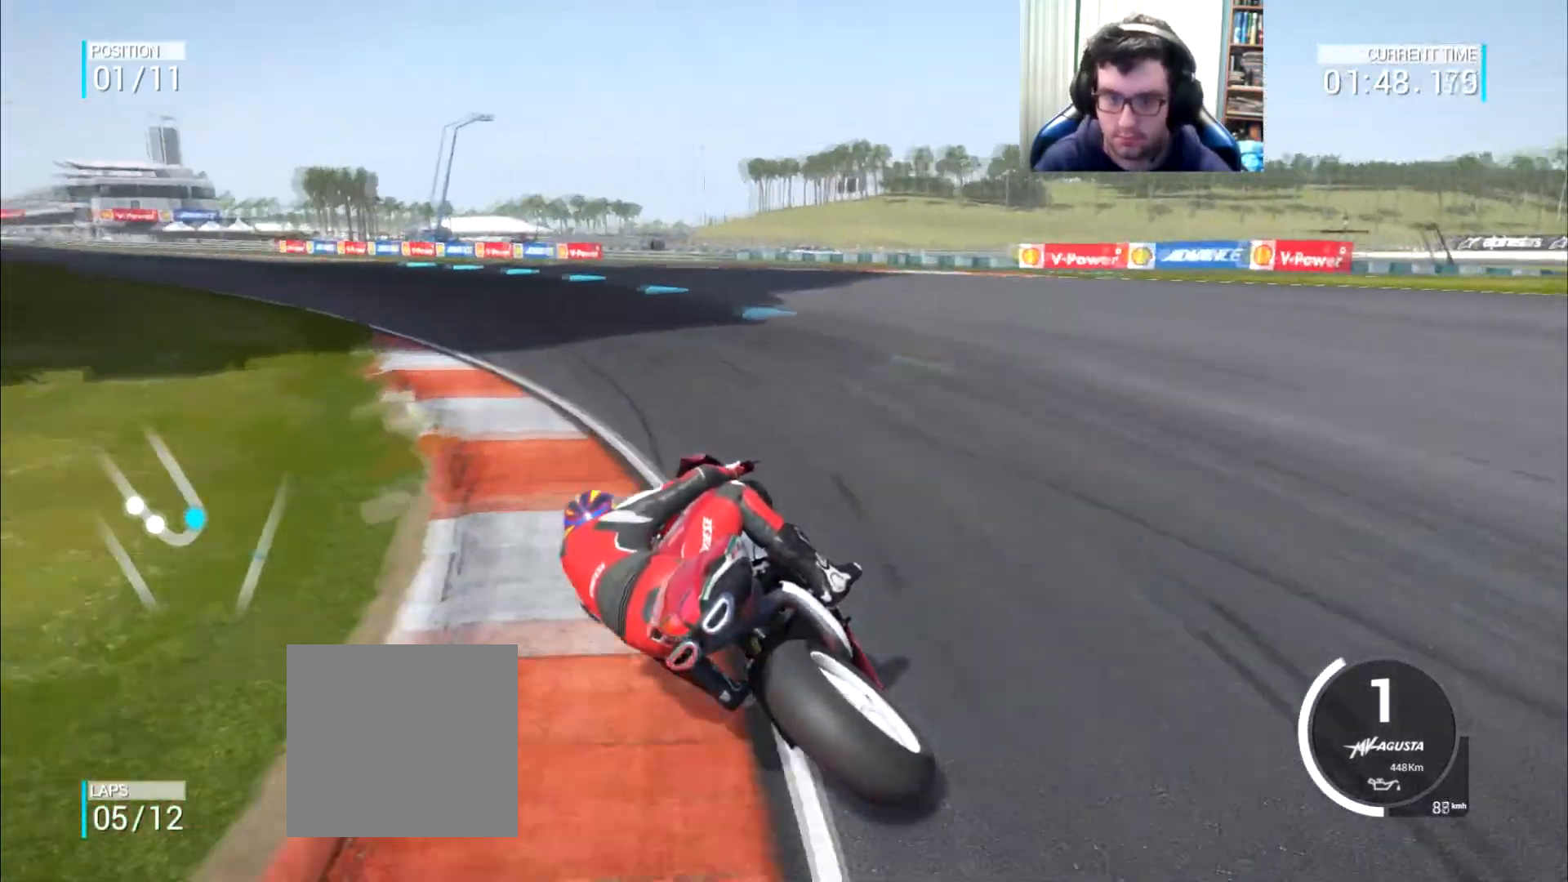
{"buttons": [], "left_stick": "up-left", "right_stick": "center", "events": []}
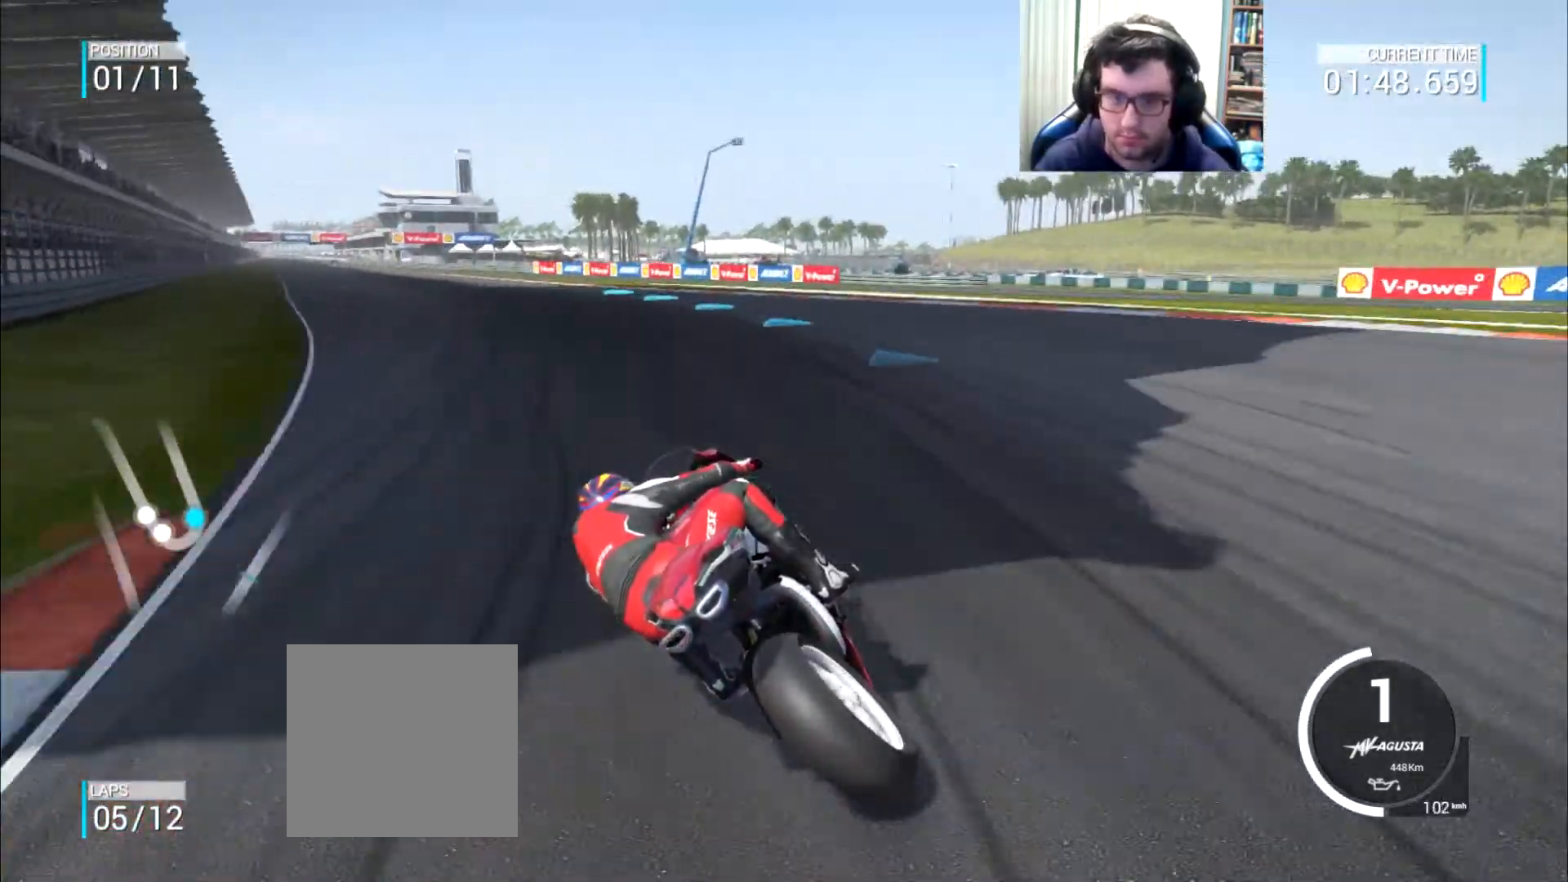
{"buttons": [], "left_stick": "up-left", "right_stick": "center", "events": []}
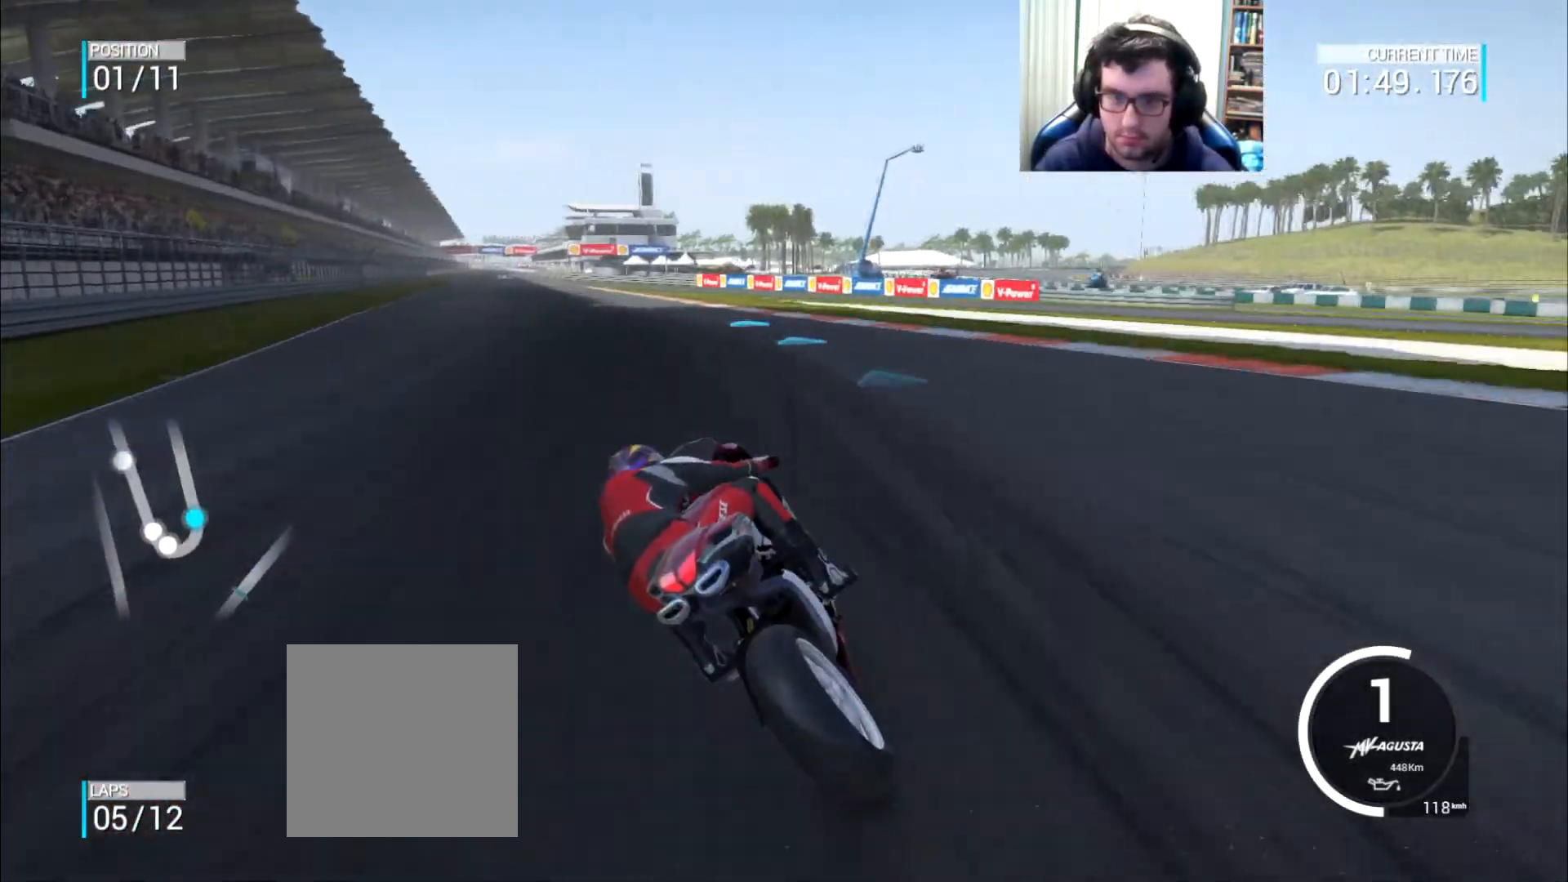
{"buttons": [], "left_stick": "up-left", "right_stick": "center", "events": []}
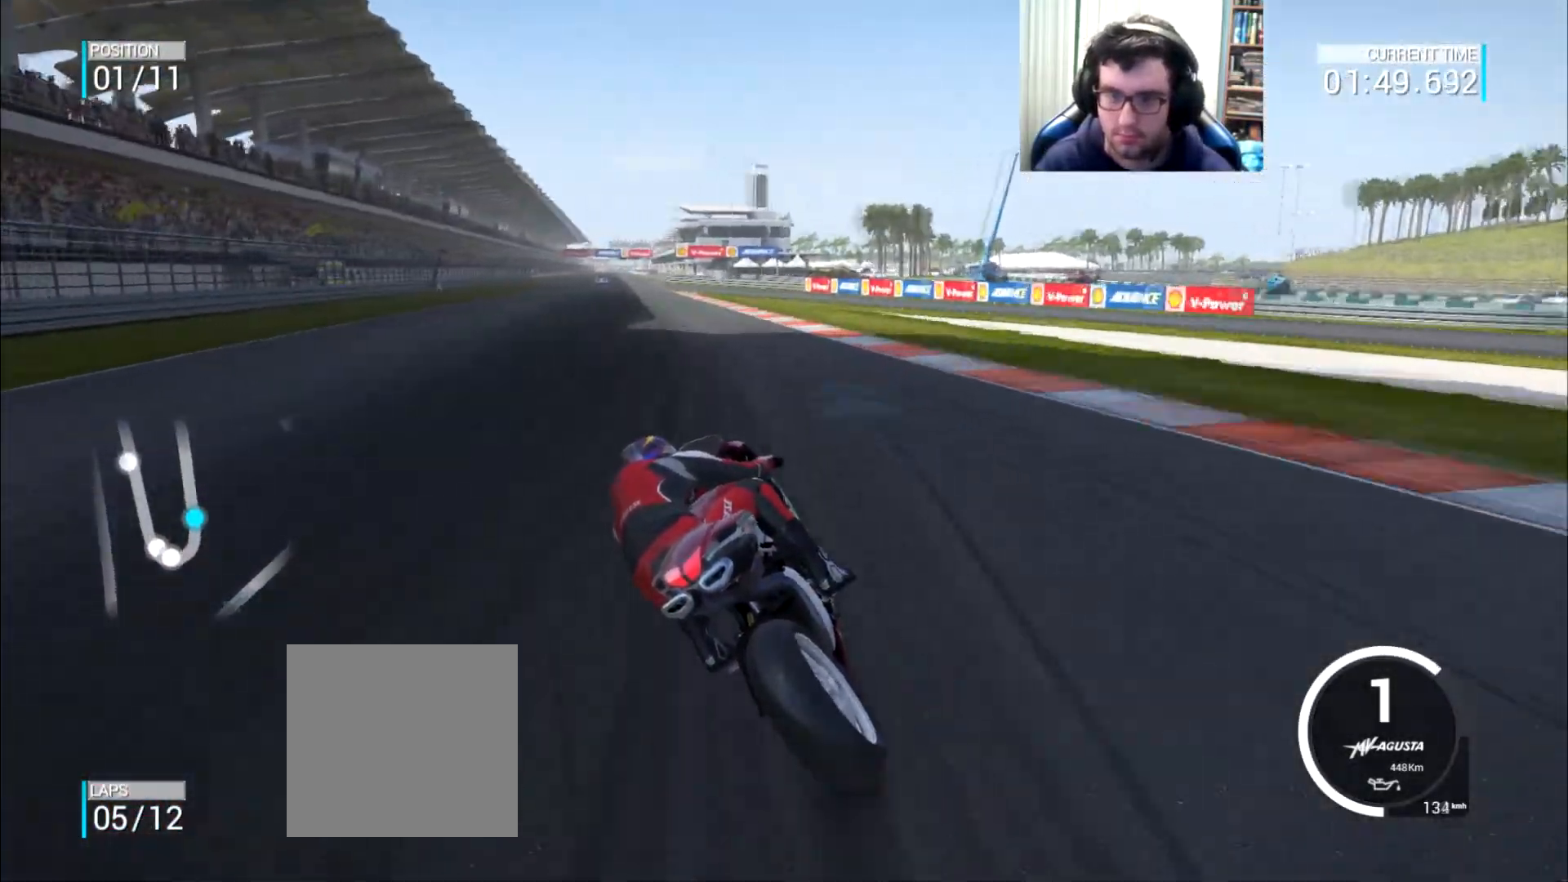
{"buttons": [], "left_stick": "up-left", "right_stick": "center", "events": []}
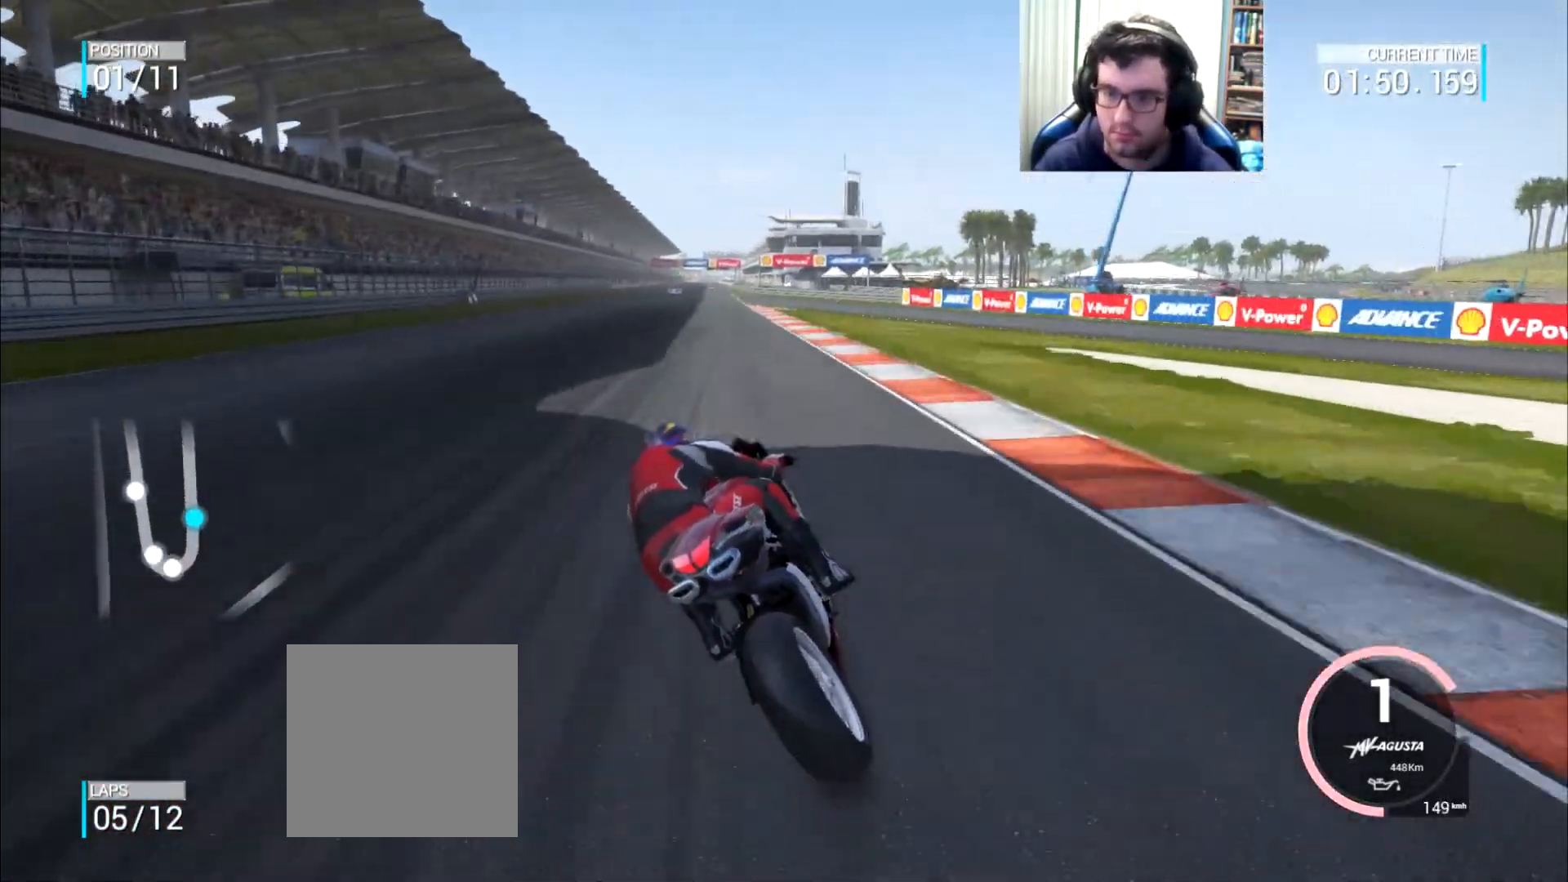
{"buttons": [], "left_stick": "up-left", "right_stick": "center", "events": [[400, "B", "down"], [467, "B", "up"]]}
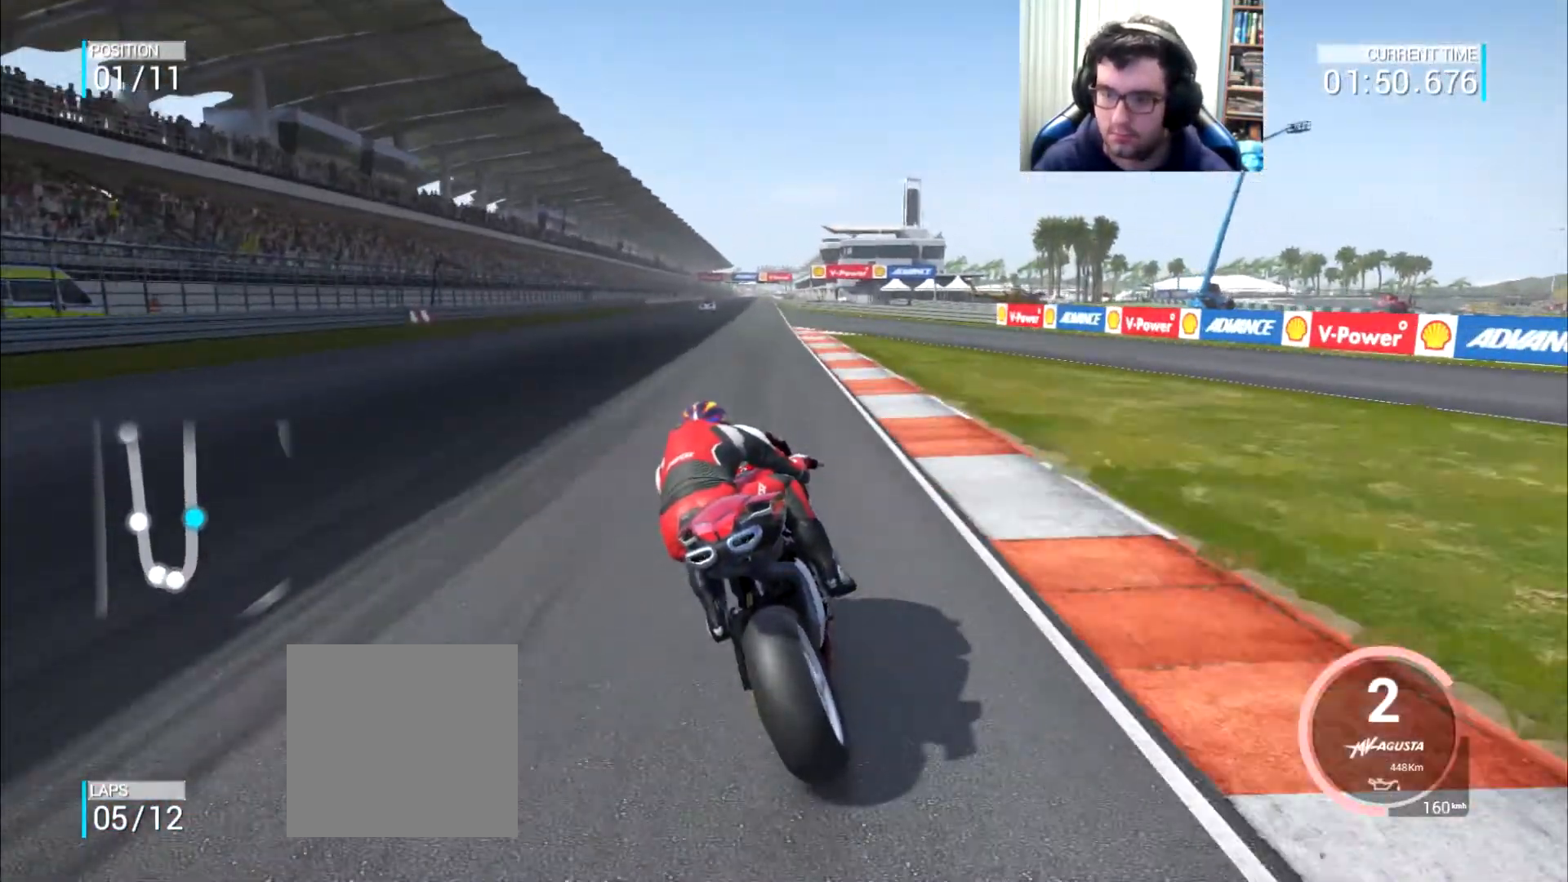
{"buttons": [], "left_stick": "up", "right_stick": "center", "events": [[234, "left_stick", "up"]]}
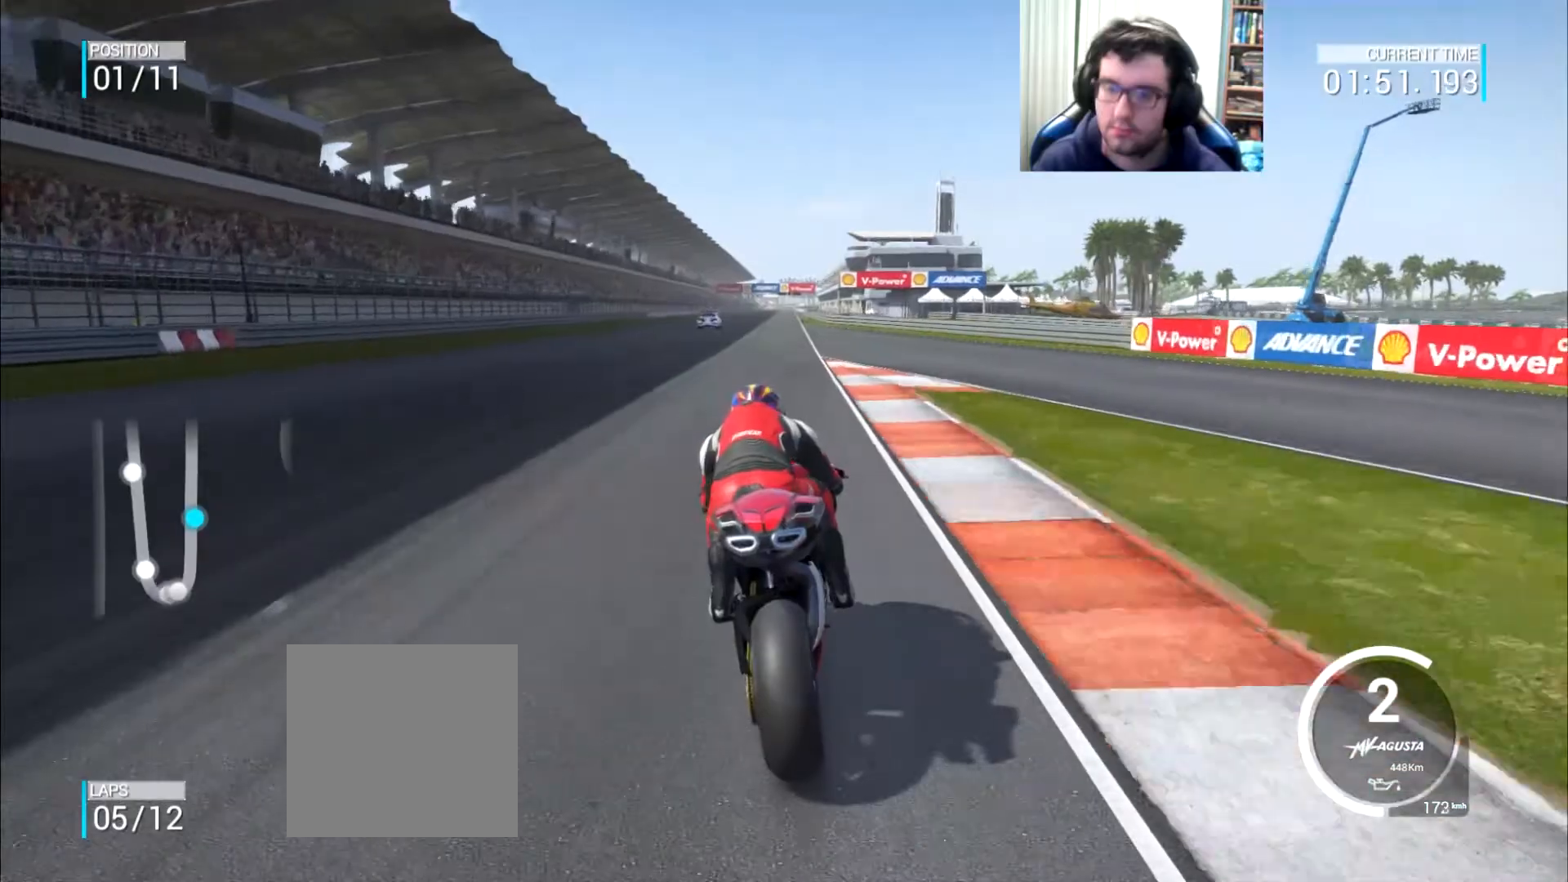
{"buttons": [], "left_stick": "up", "right_stick": "center", "events": []}
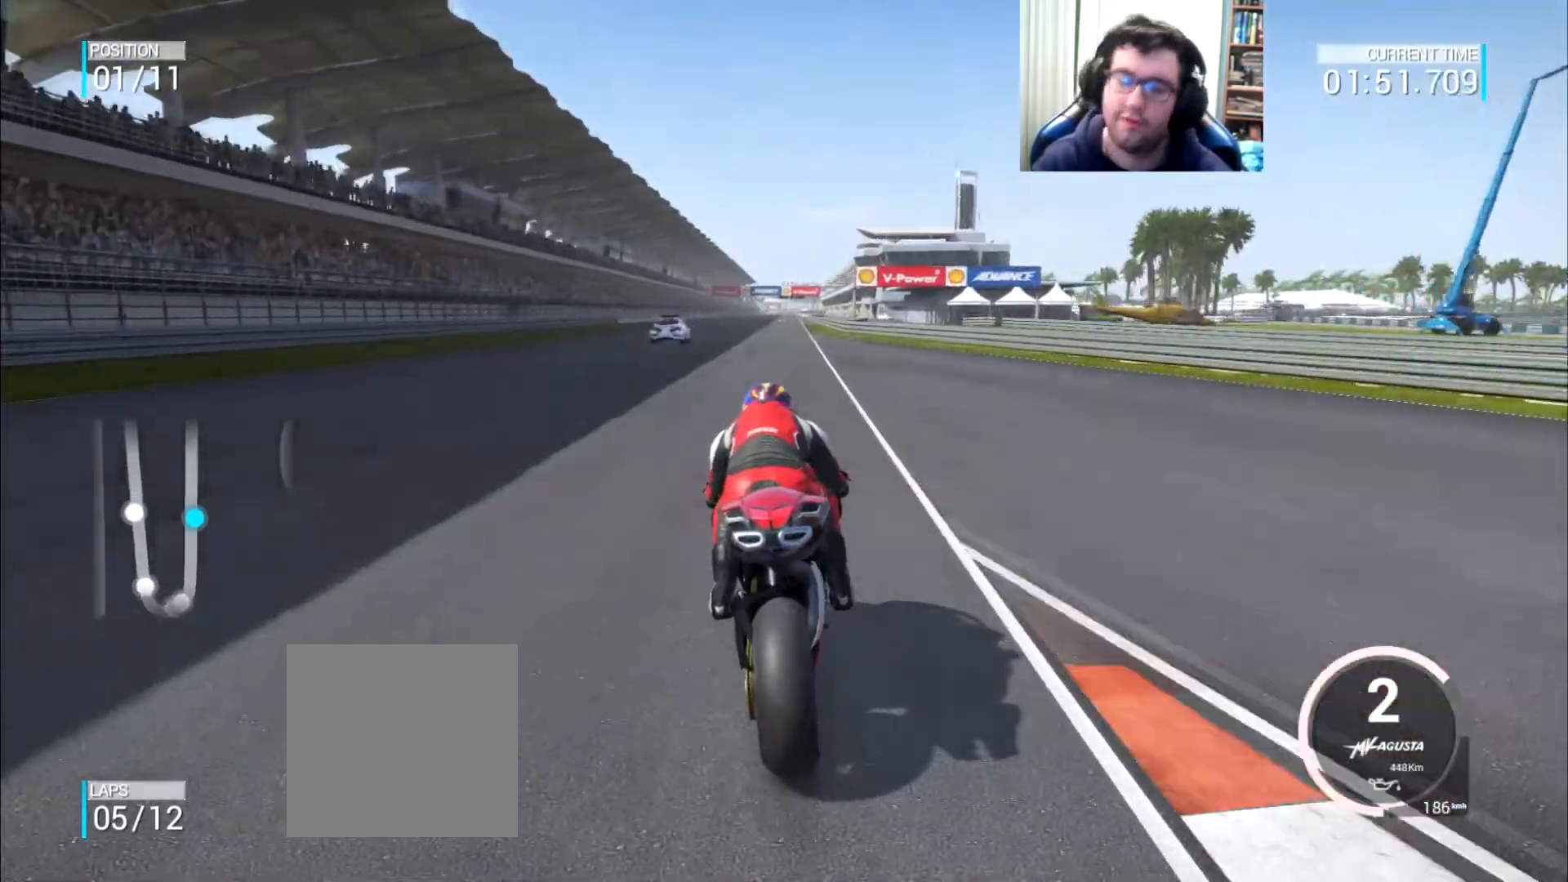
{"buttons": [], "left_stick": "up", "right_stick": "center", "events": []}
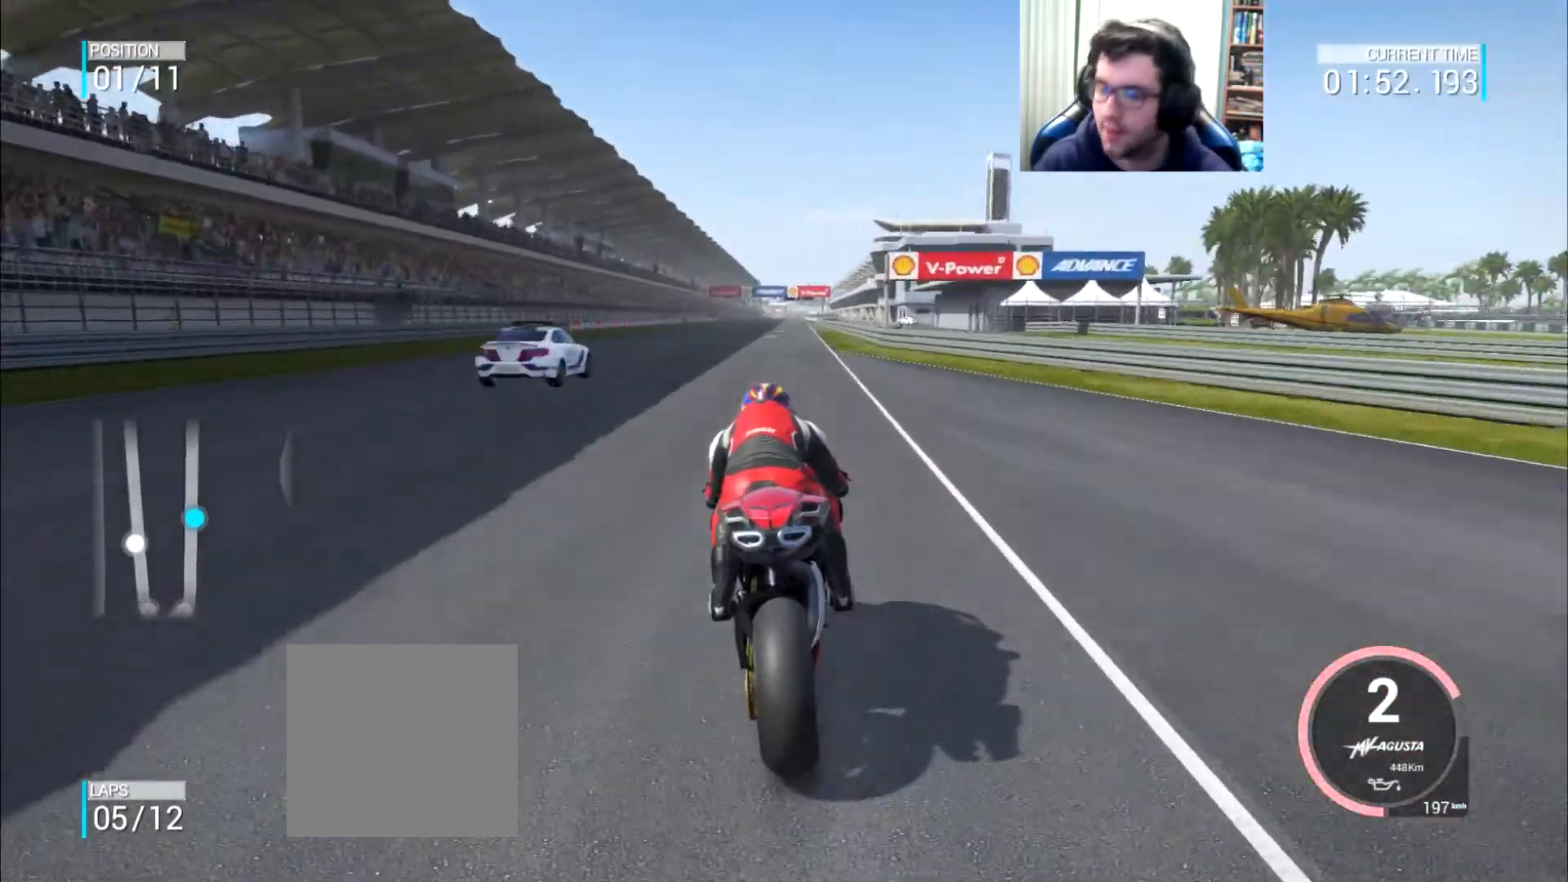
{"buttons": [], "left_stick": "center", "right_stick": "center", "events": [[16, "left_stick", "center"]]}